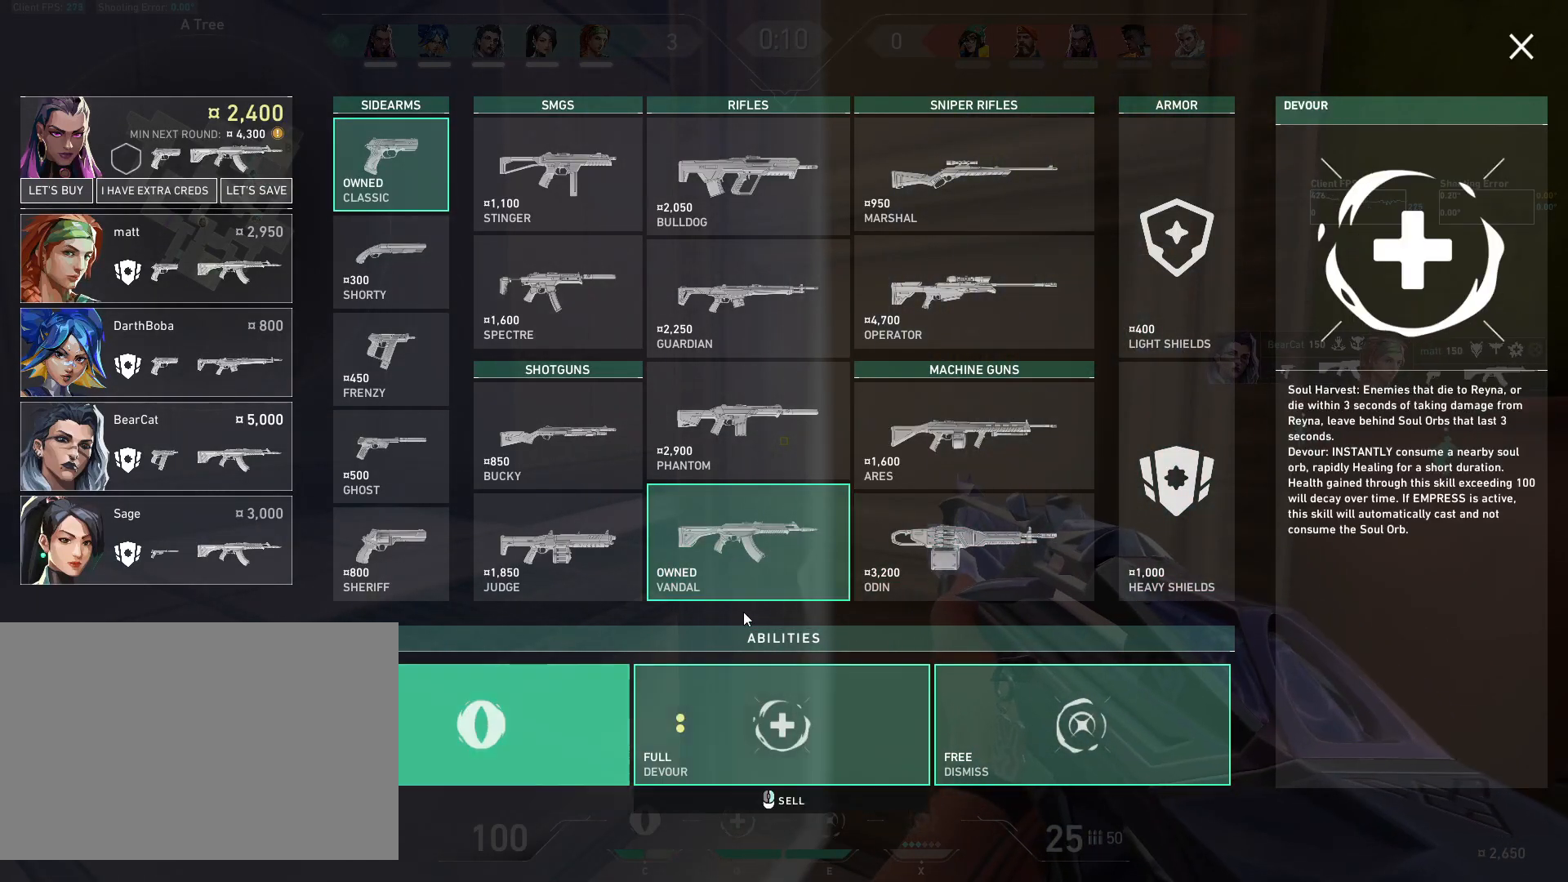
Gameplay with keyboard and mouse; each line is a JSON object with the keys and mouse buttons held at the frame after it. "events" lists presses ("down") and releases ("up") of "4", "a", "c", "ctrl", "d", "e", "q", "r", "s", "shift", "space", "w", "x", "z", "mouse_left", "mouse_wheel", "mouse_right", "mouse_mb4" and "mouse_mb5" between this image and that frame as [ms after this image, input, new state], when the widget could be followed in between. "mouse_left", "mouse_wheel", "mouse_right", "mouse_mb4", "mouse_mb5" = the "left", "wheel", "right", "mb4", "mb5" buttons of the "mouse" list. No other keys are recorded. "wheel" means that the mouse wheel is clicked or scrolled. Mouse movement is not recorded.
{"keys": [], "mouse": ["left"], "events": [[467, "mouse_left", "down"]]}
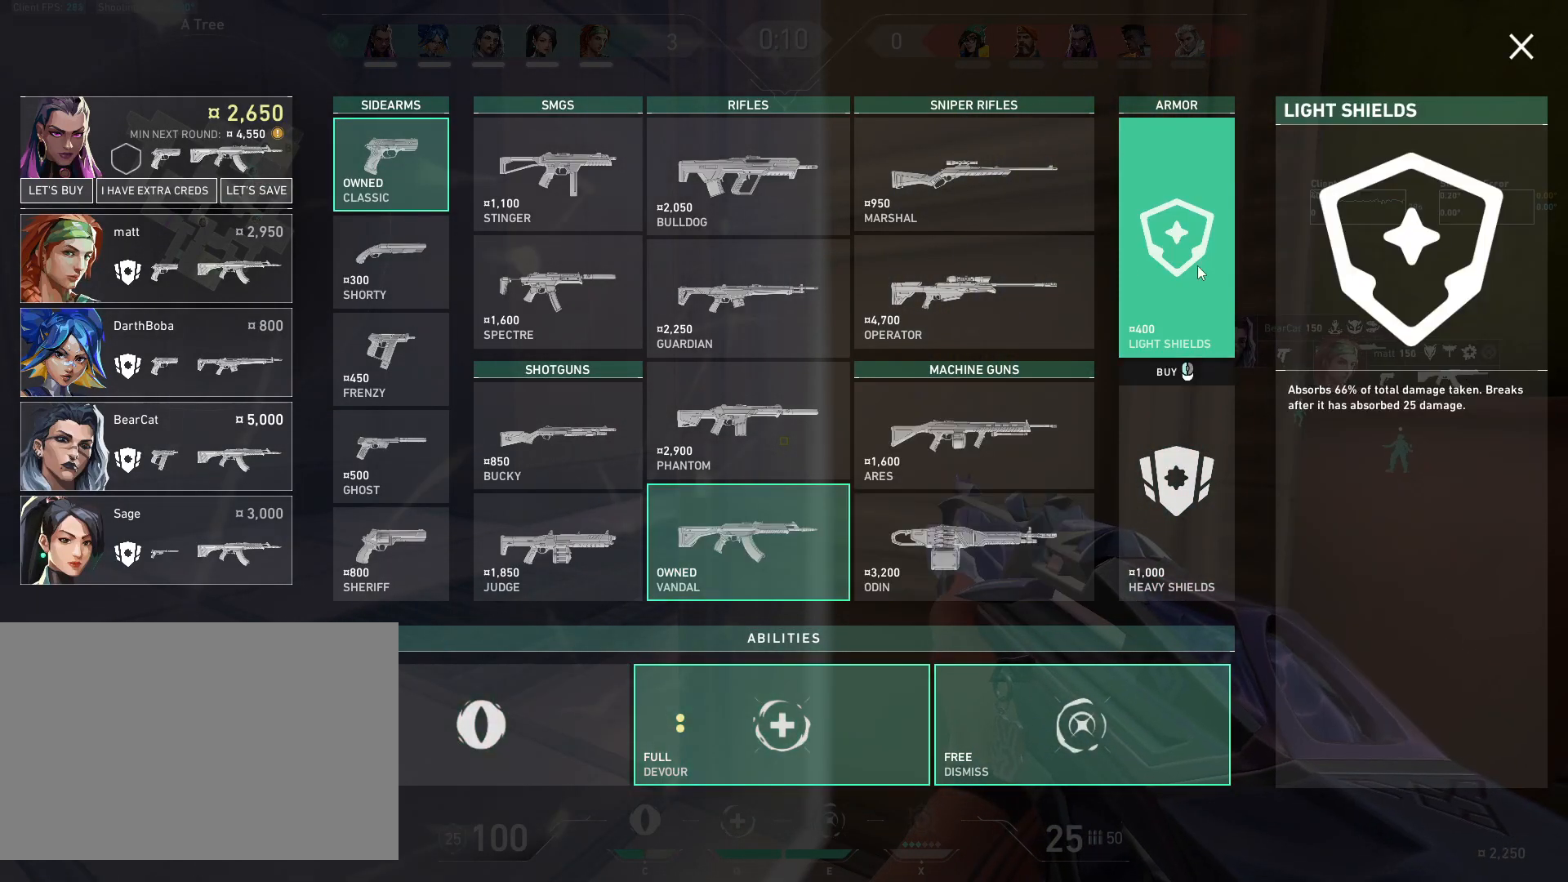
{"keys": [], "mouse": [], "events": [[67, "mouse_left", "up"]]}
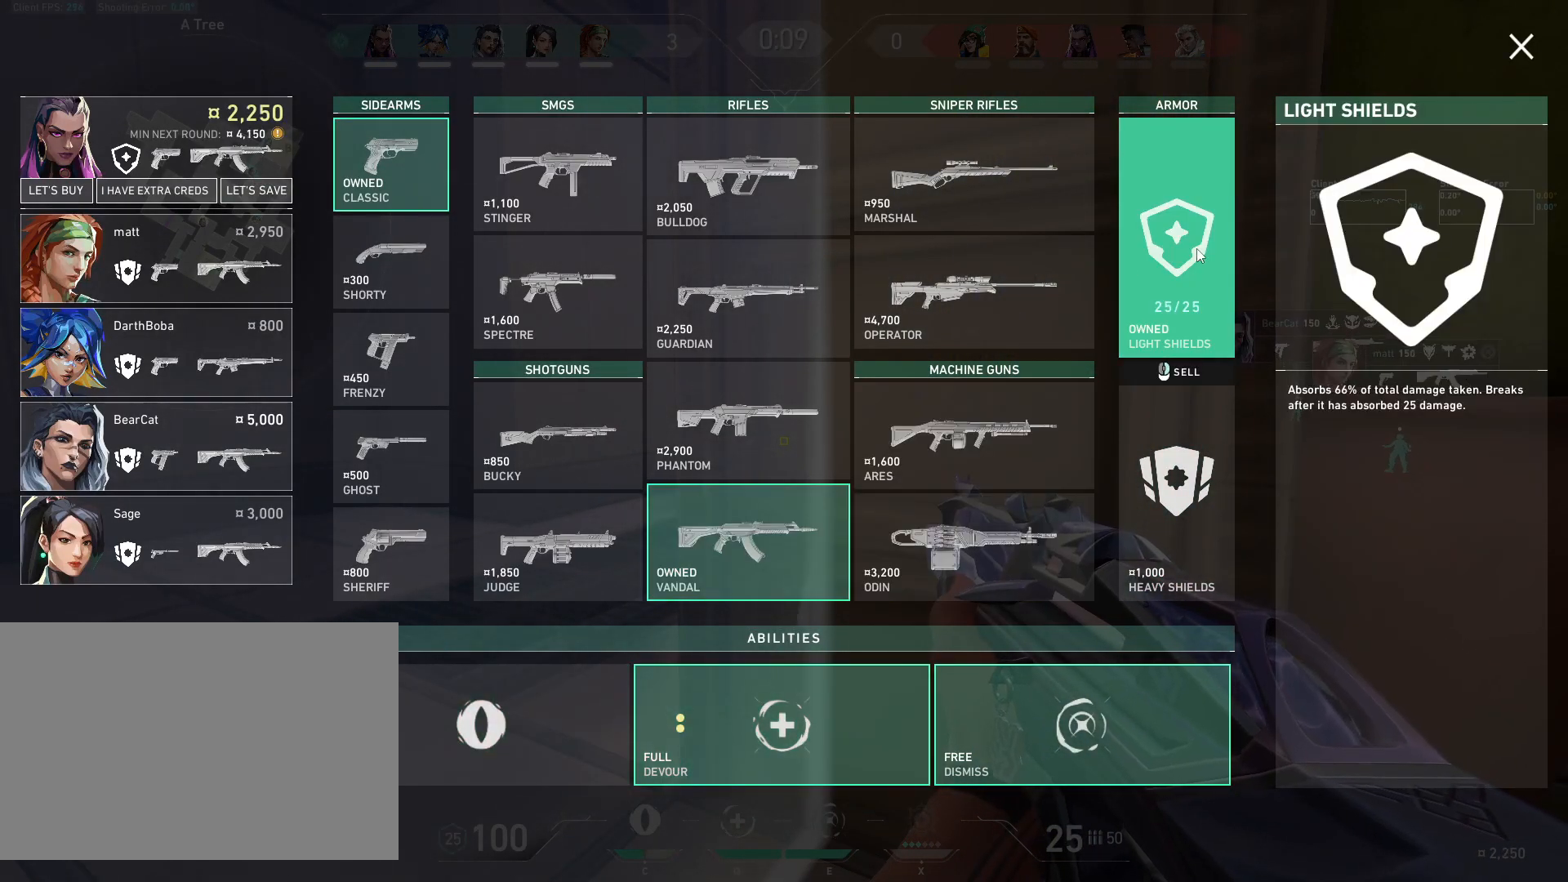
{"keys": [], "mouse": [], "events": []}
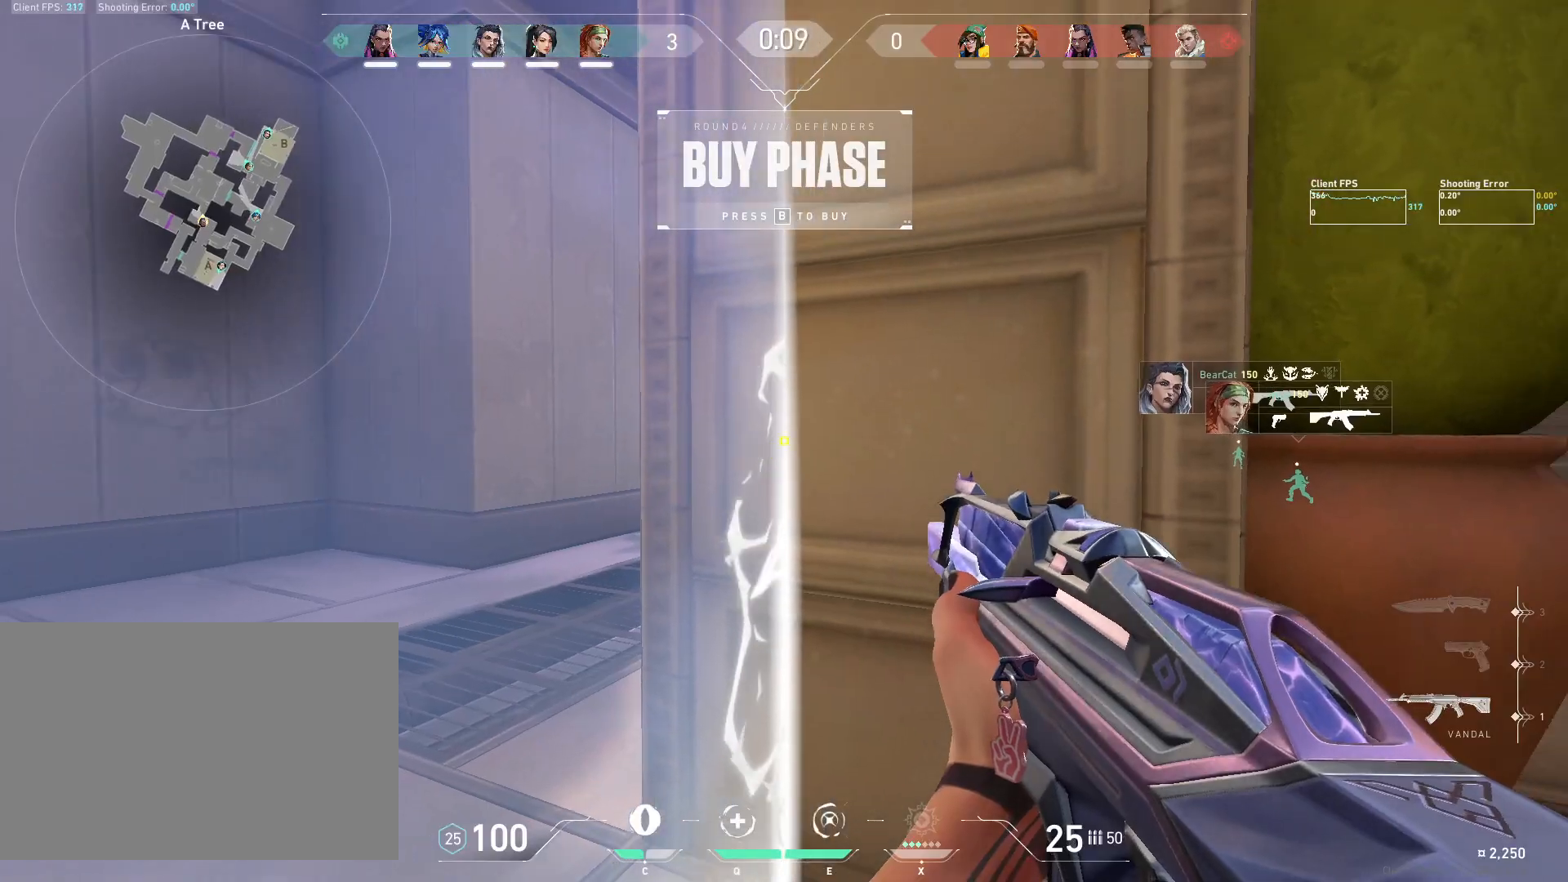
{"keys": ["a"], "mouse": [], "events": [[117, "a", "down"]]}
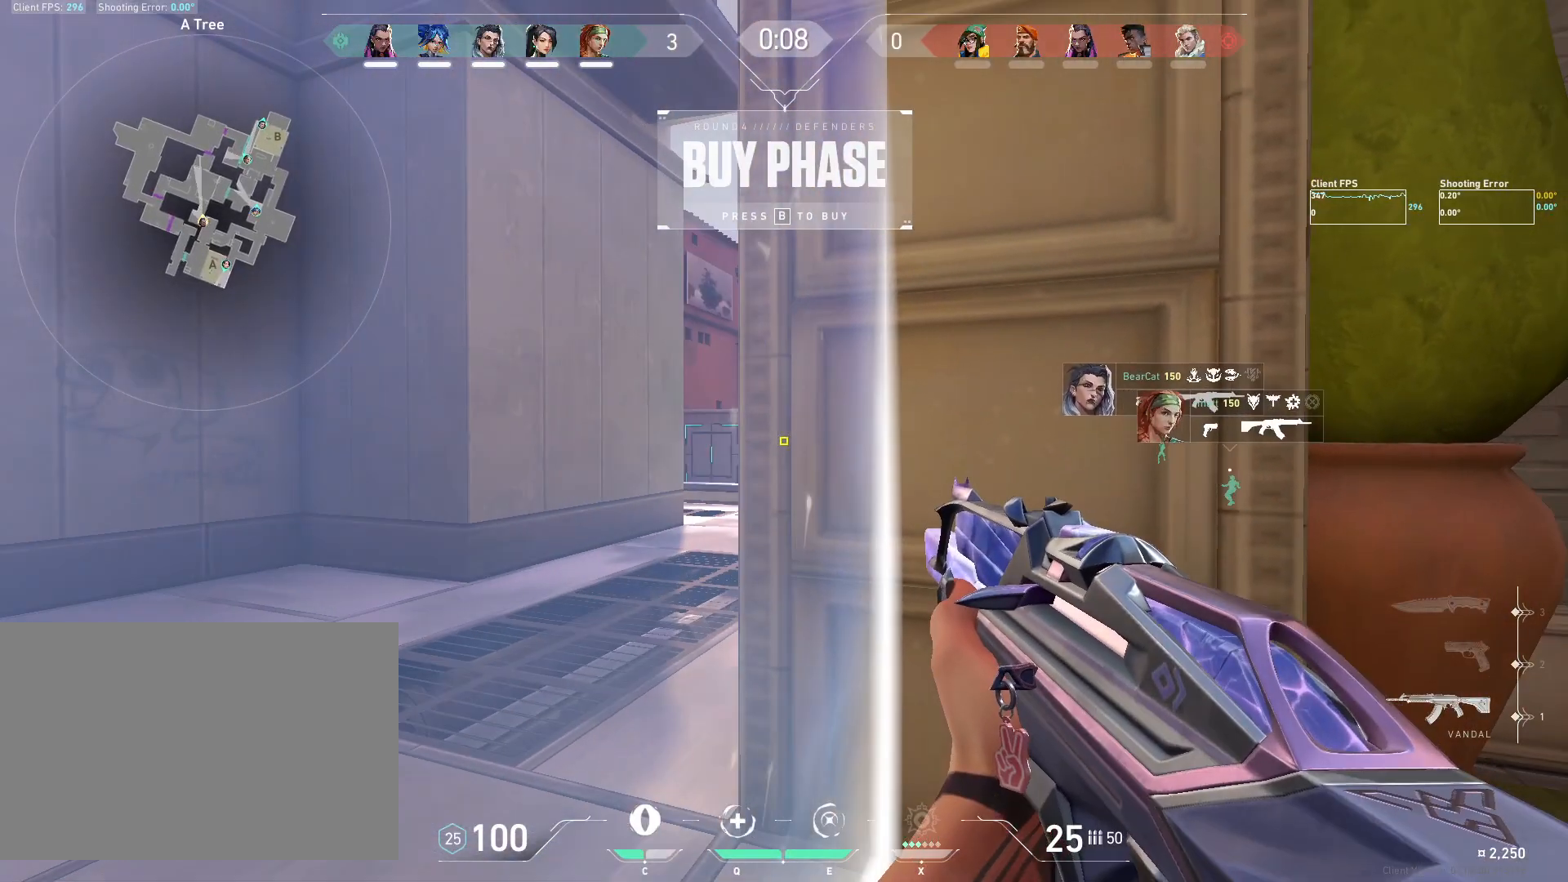
{"keys": [], "mouse": [], "events": [[350, "a", "up"]]}
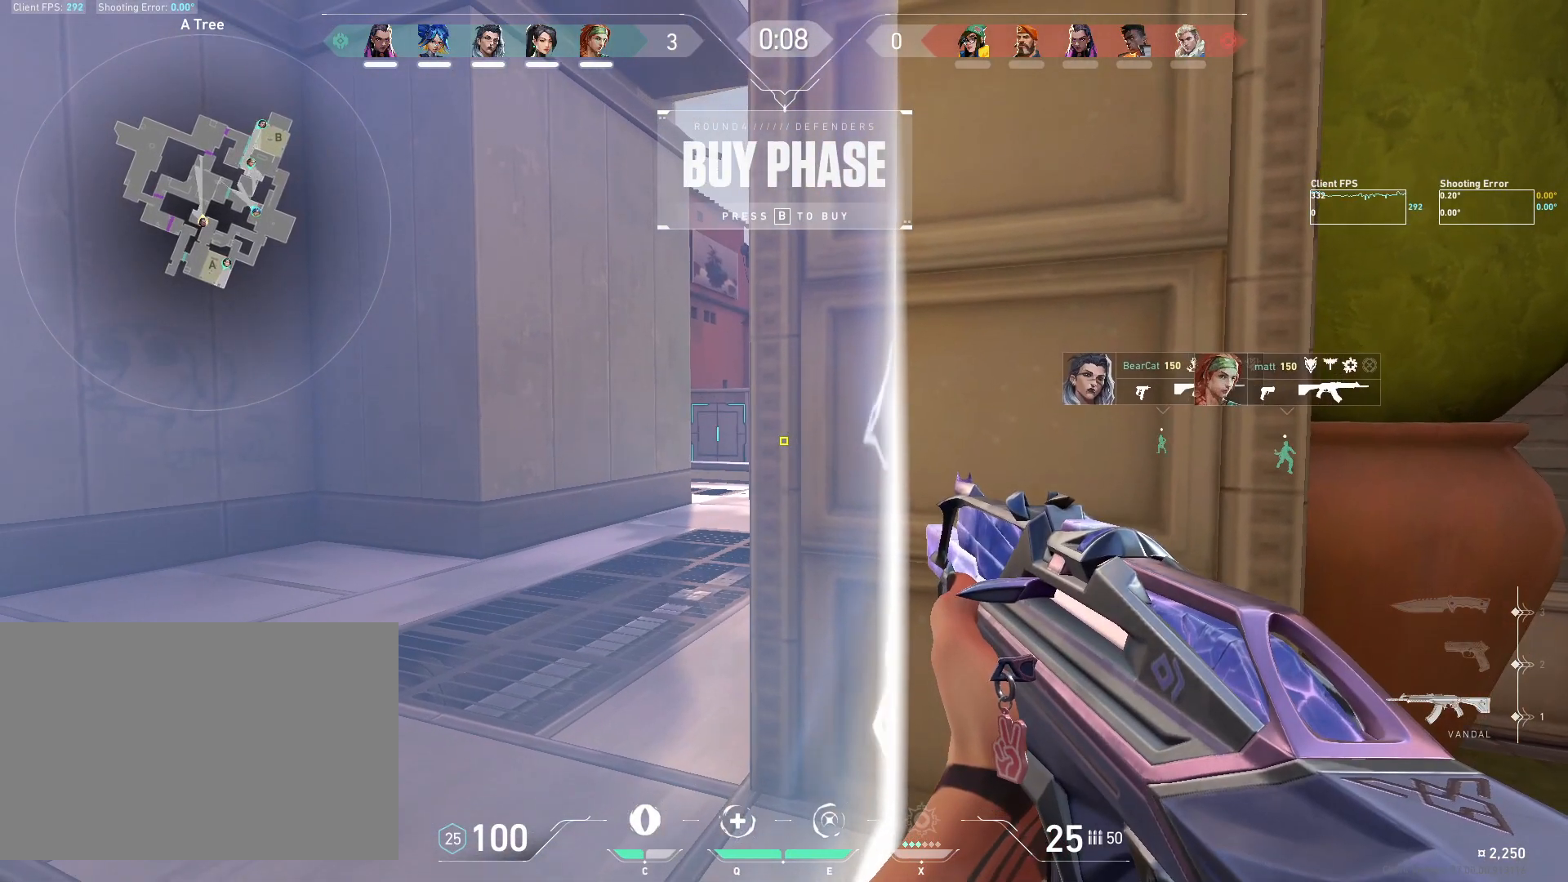
{"keys": ["a", "s"], "mouse": [], "events": [[50, "w", "down"], [183, "w", "up"], [383, "a", "down"], [500, "s", "down"]]}
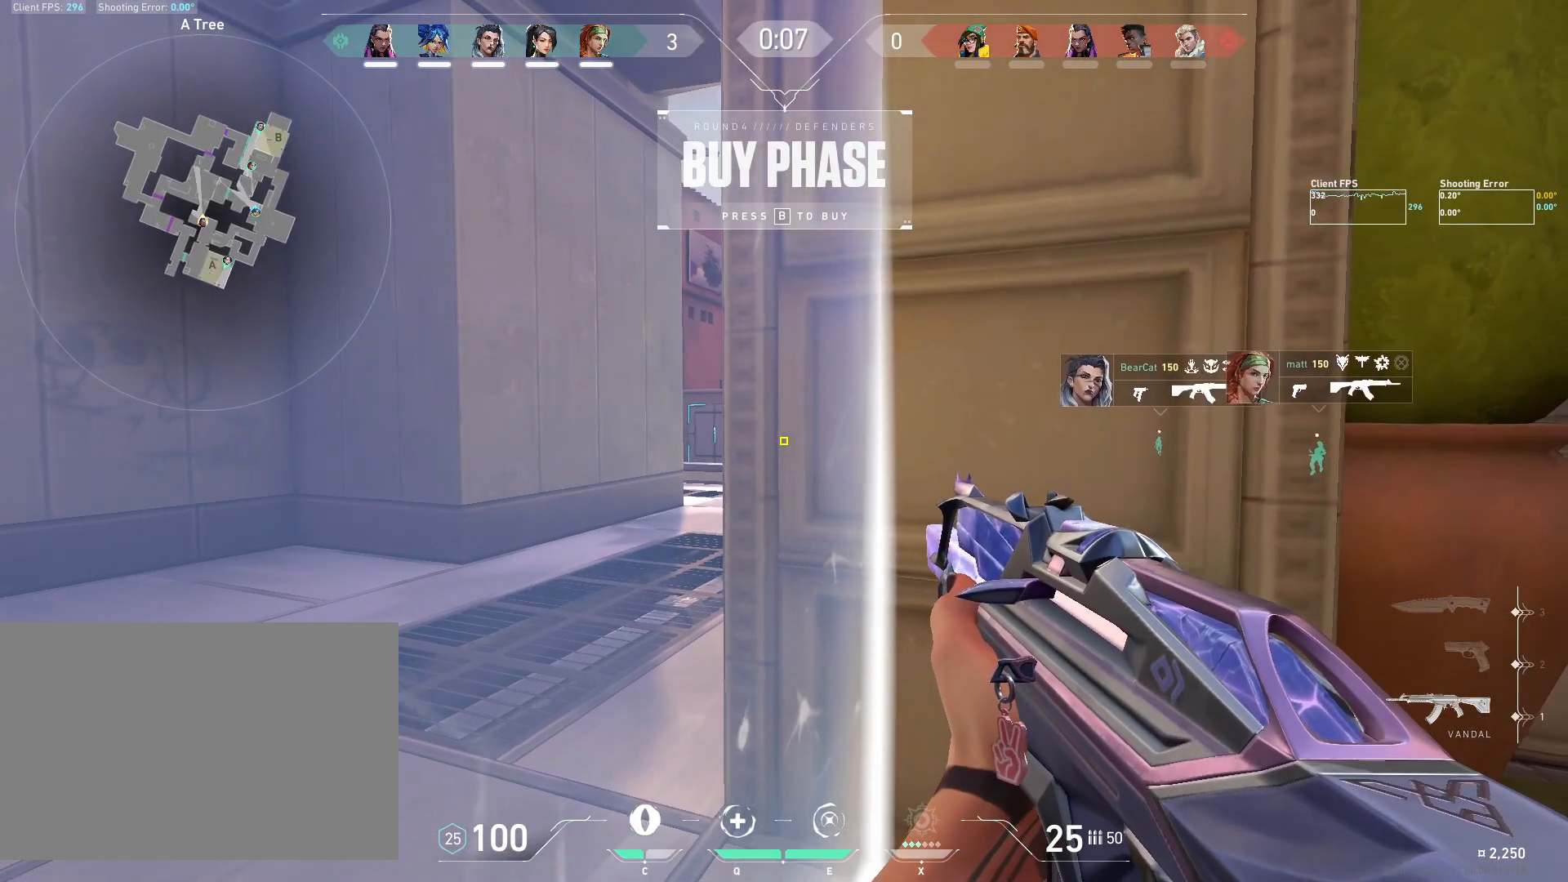
{"keys": [], "mouse": [], "events": [[217, "s", "up"], [400, "a", "up"]]}
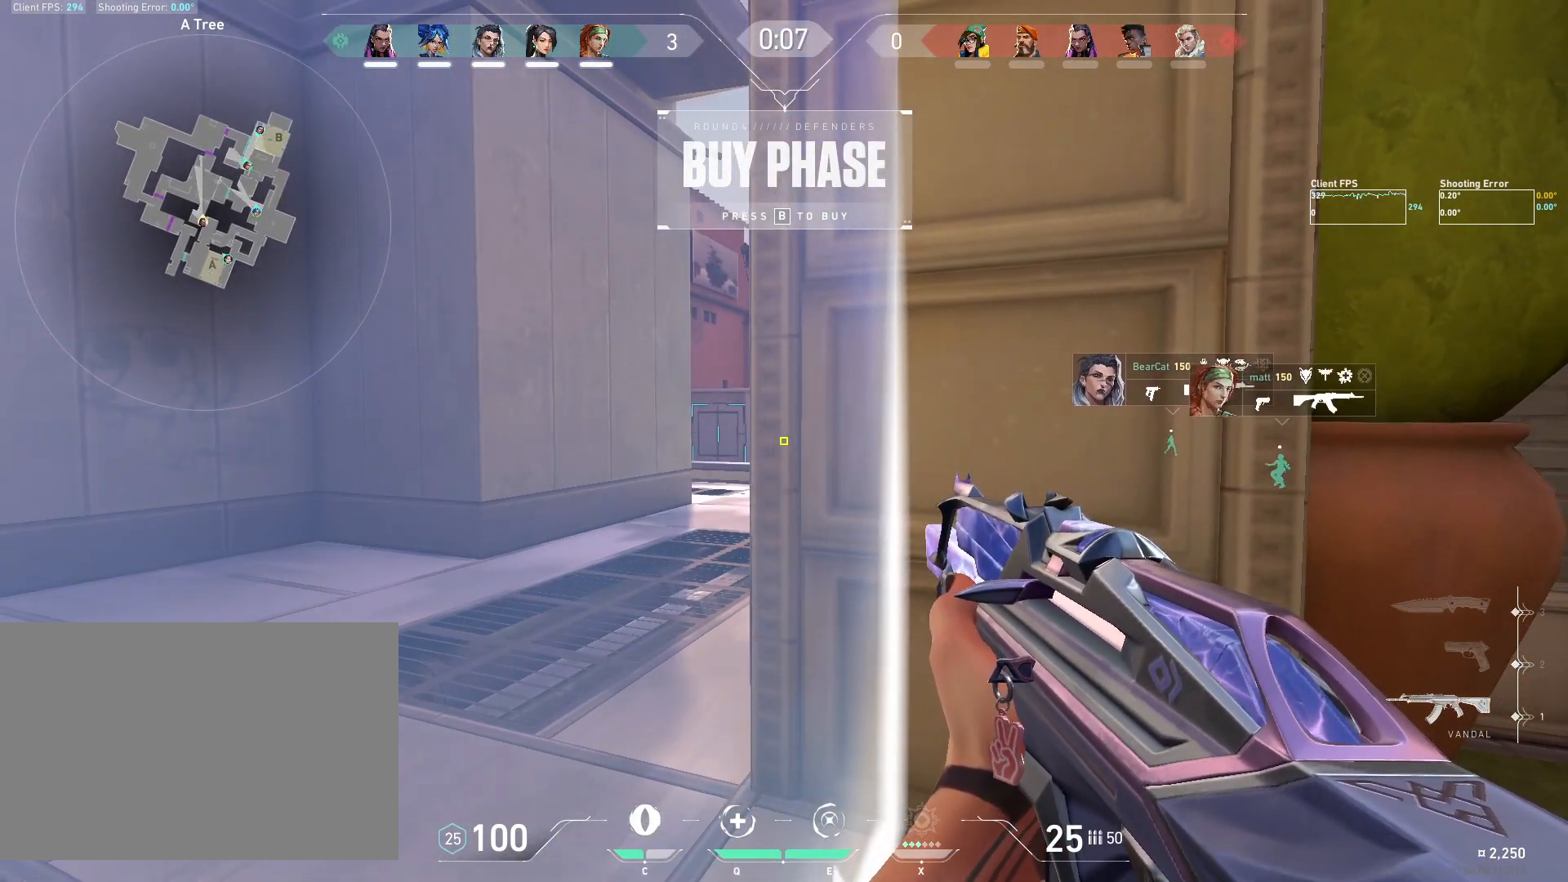
{"keys": [], "mouse": [], "events": [[233, "a", "down"], [500, "a", "up"]]}
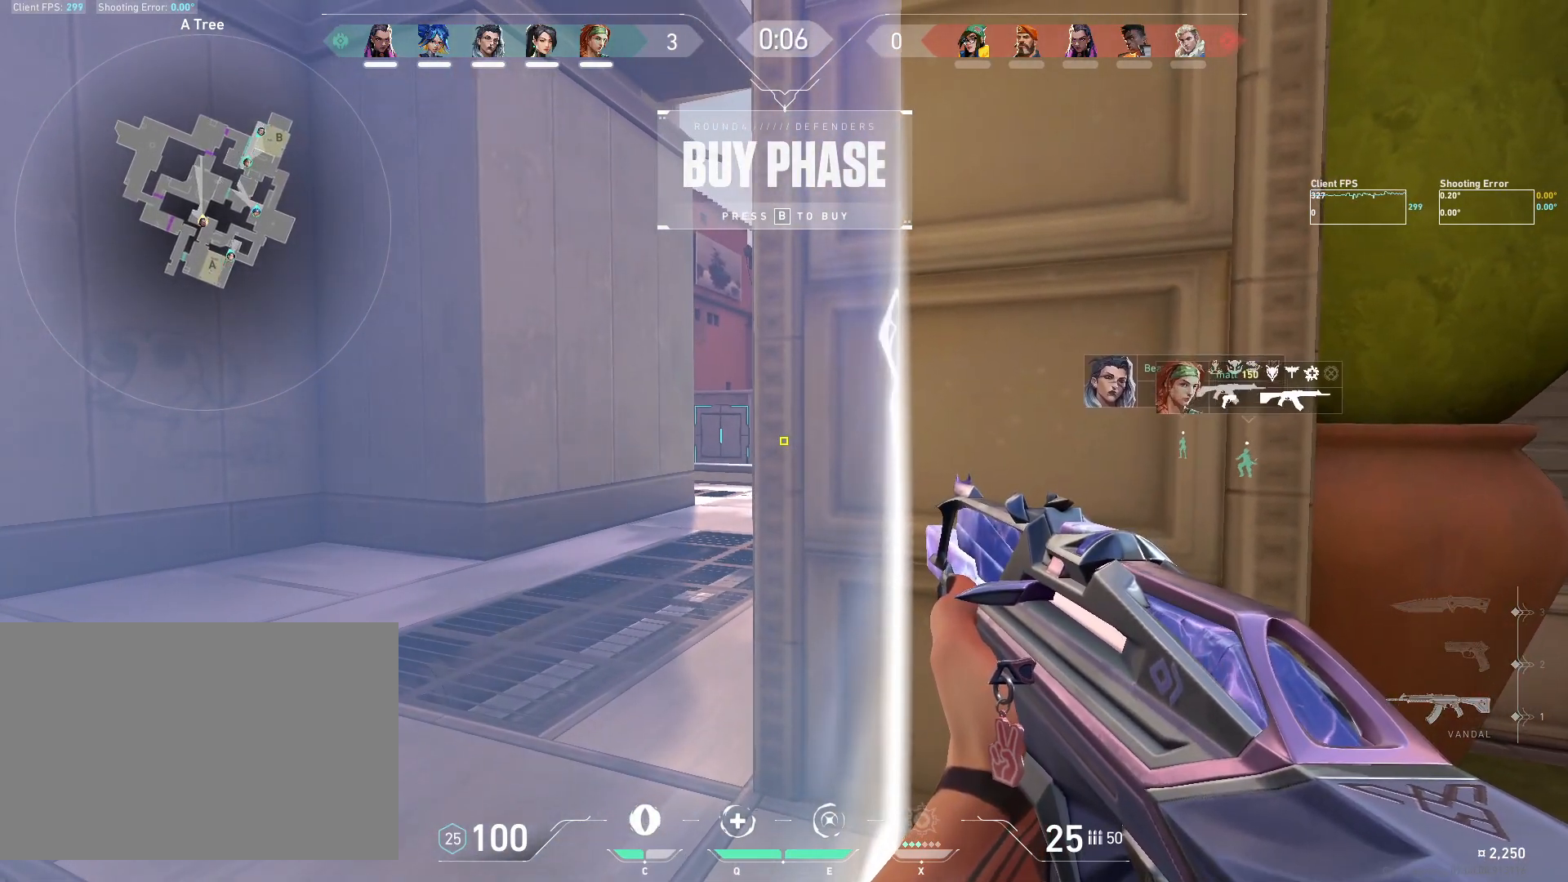
{"keys": [], "mouse": [], "events": [[133, "a", "down"], [433, "a", "up"]]}
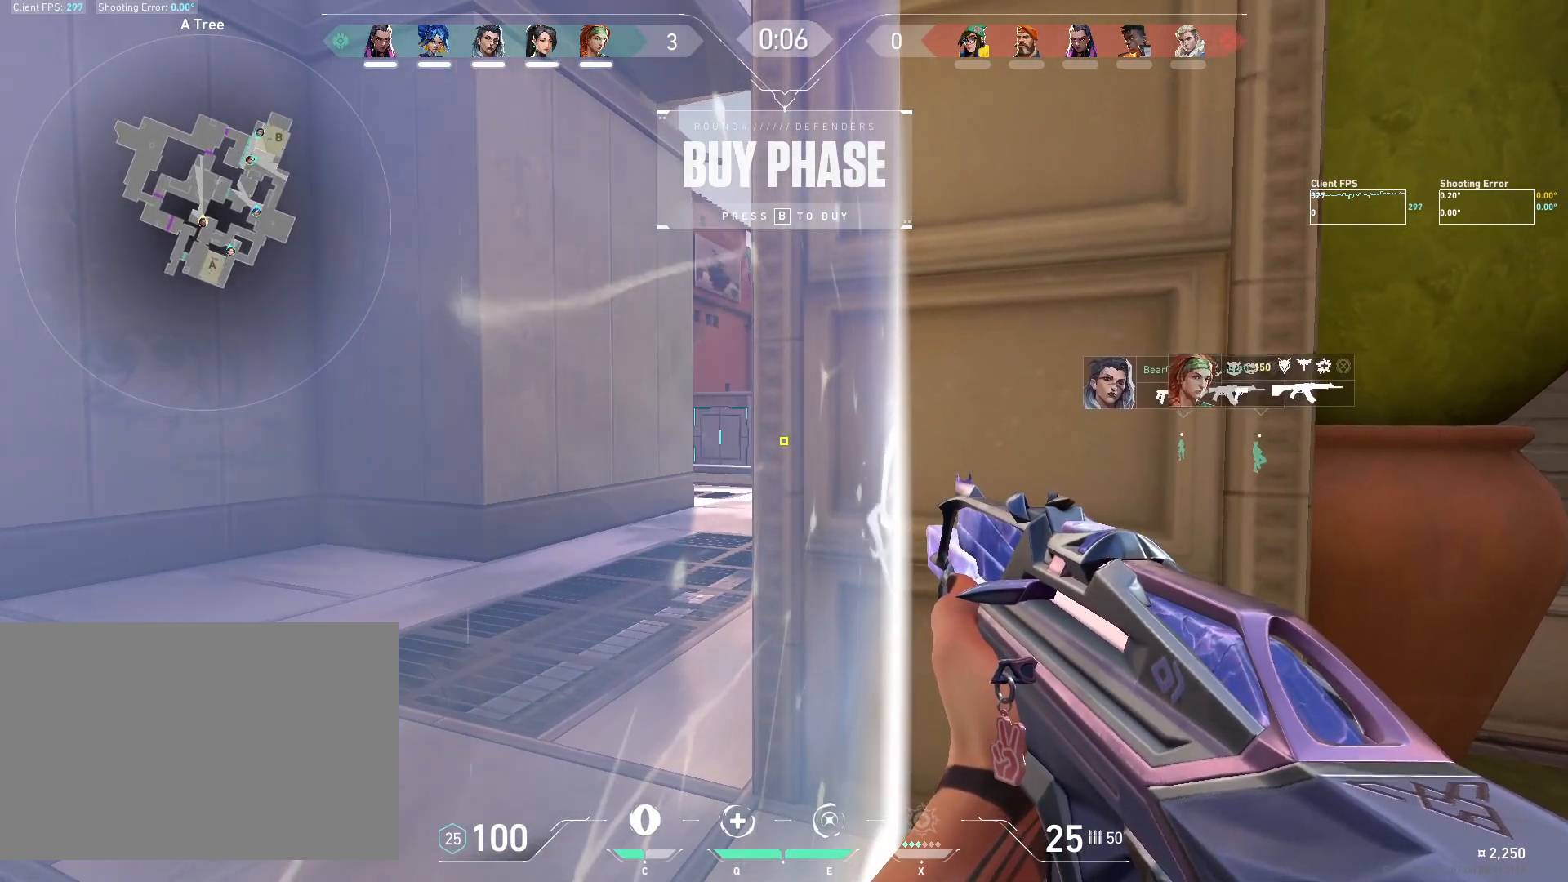
{"keys": [], "mouse": [], "events": []}
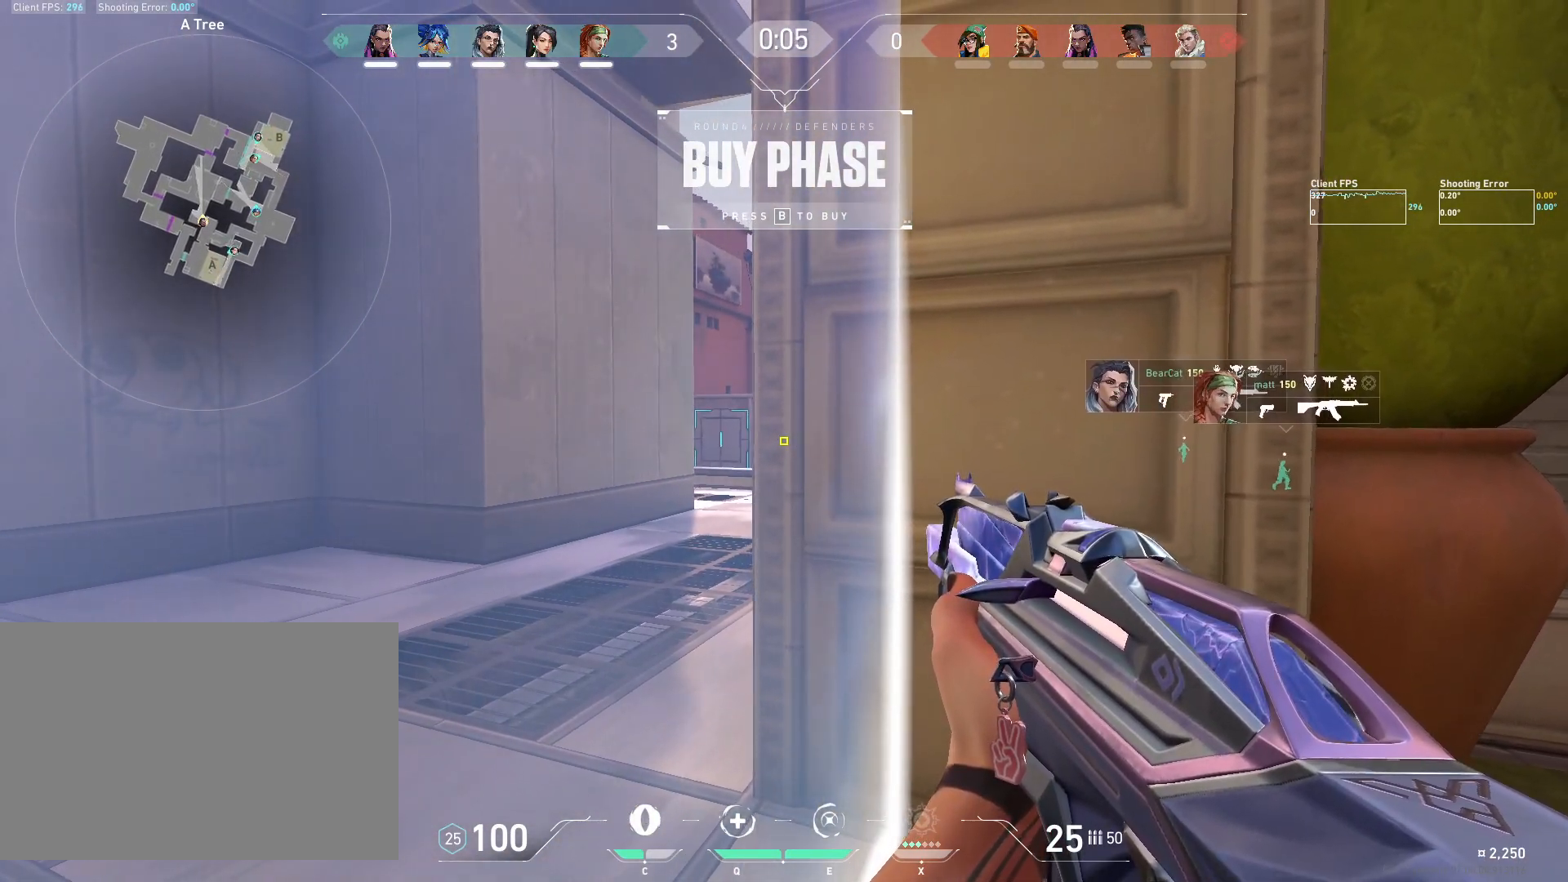
{"keys": [], "mouse": [], "events": []}
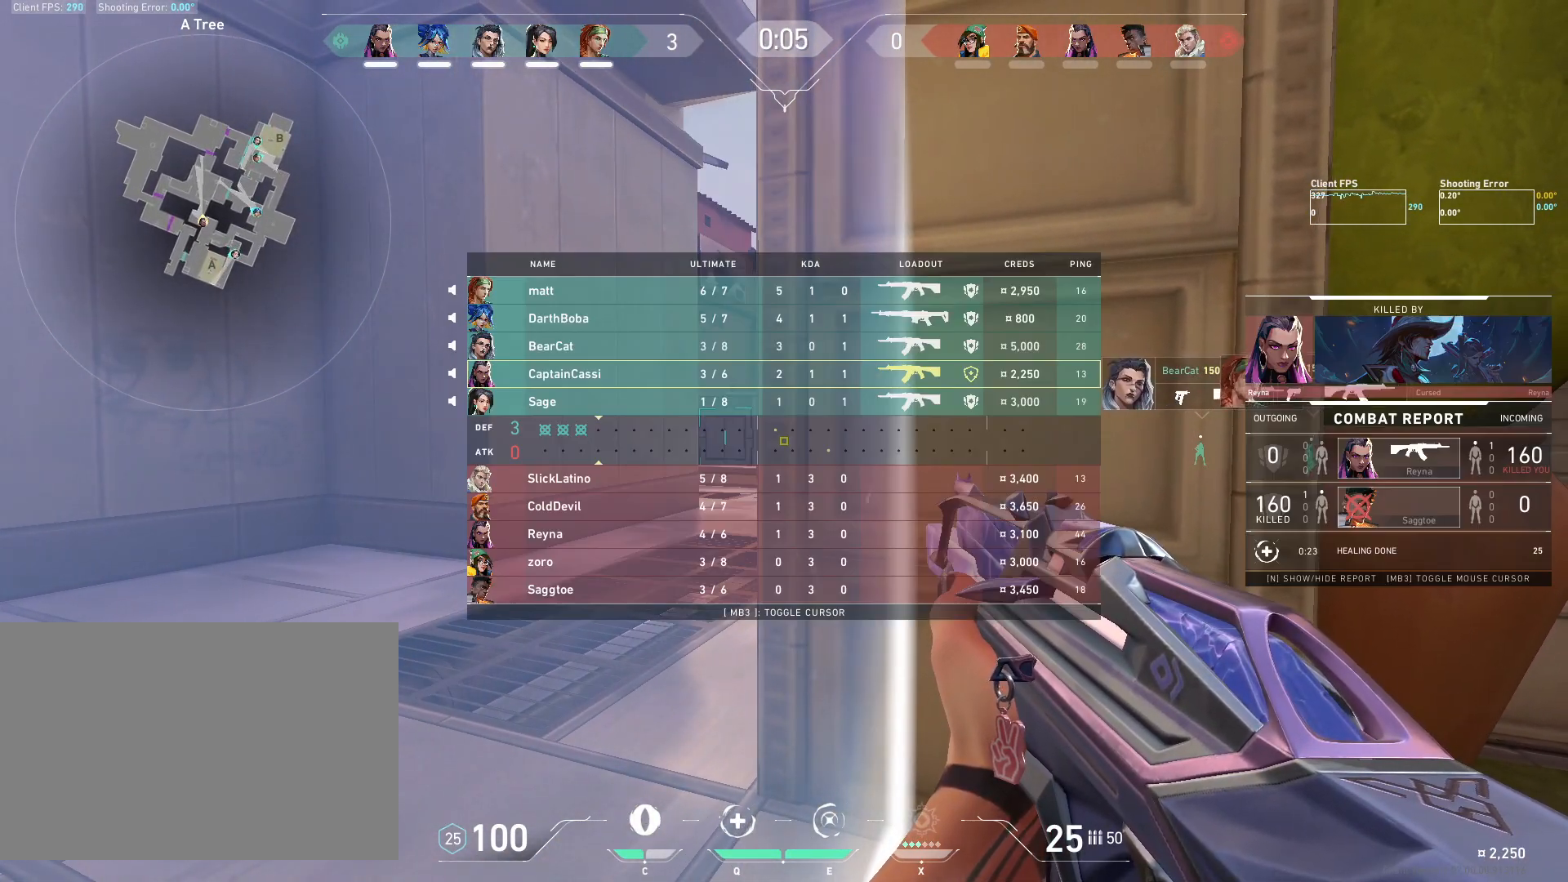
{"keys": [], "mouse": [], "events": []}
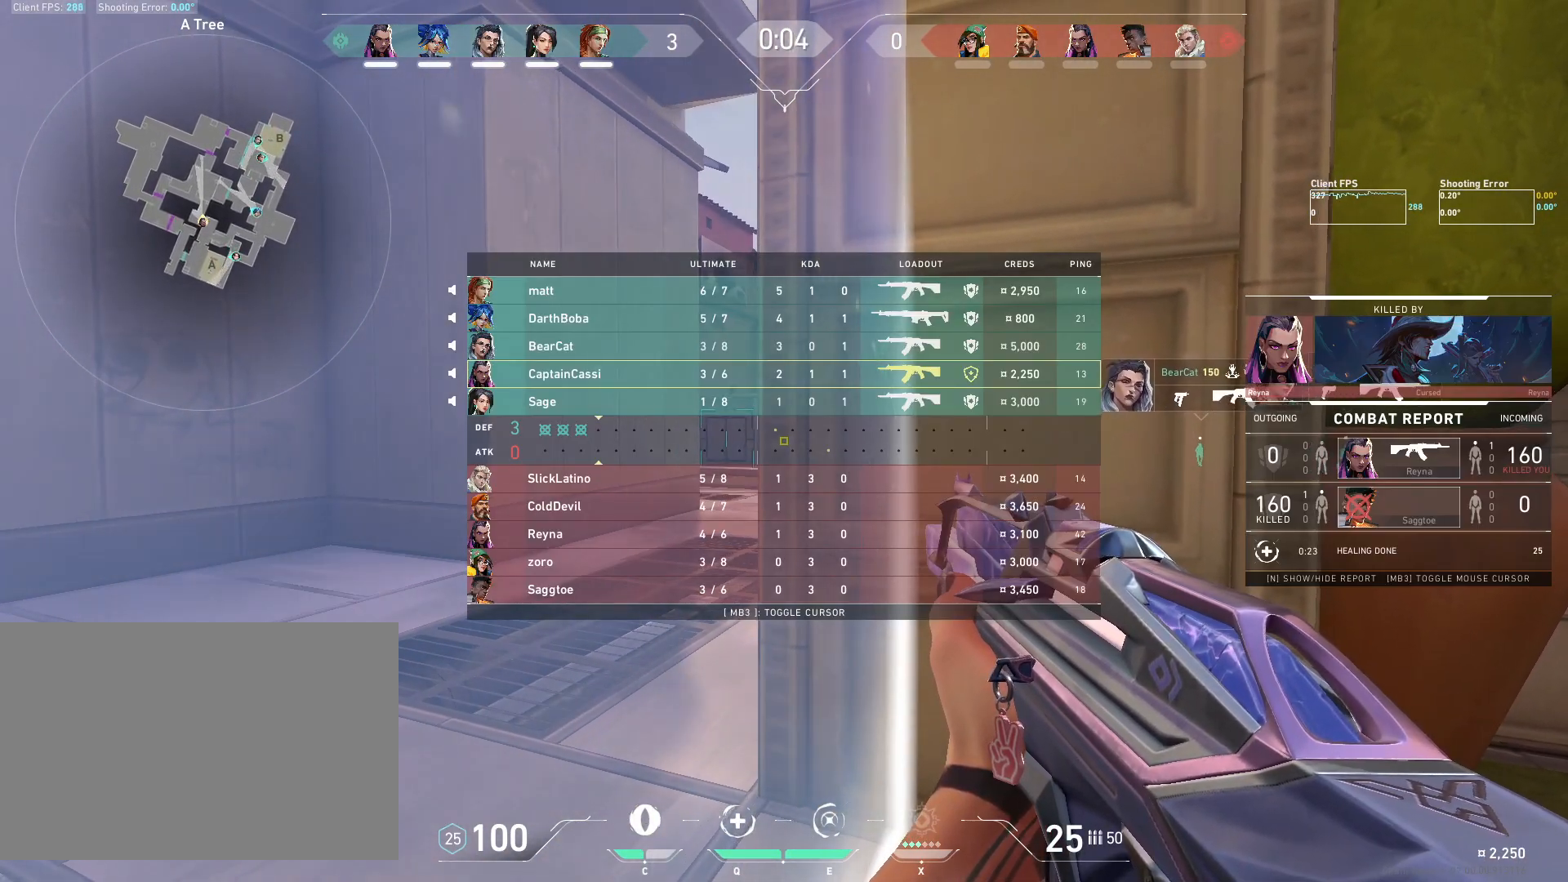
{"keys": [], "mouse": [], "events": []}
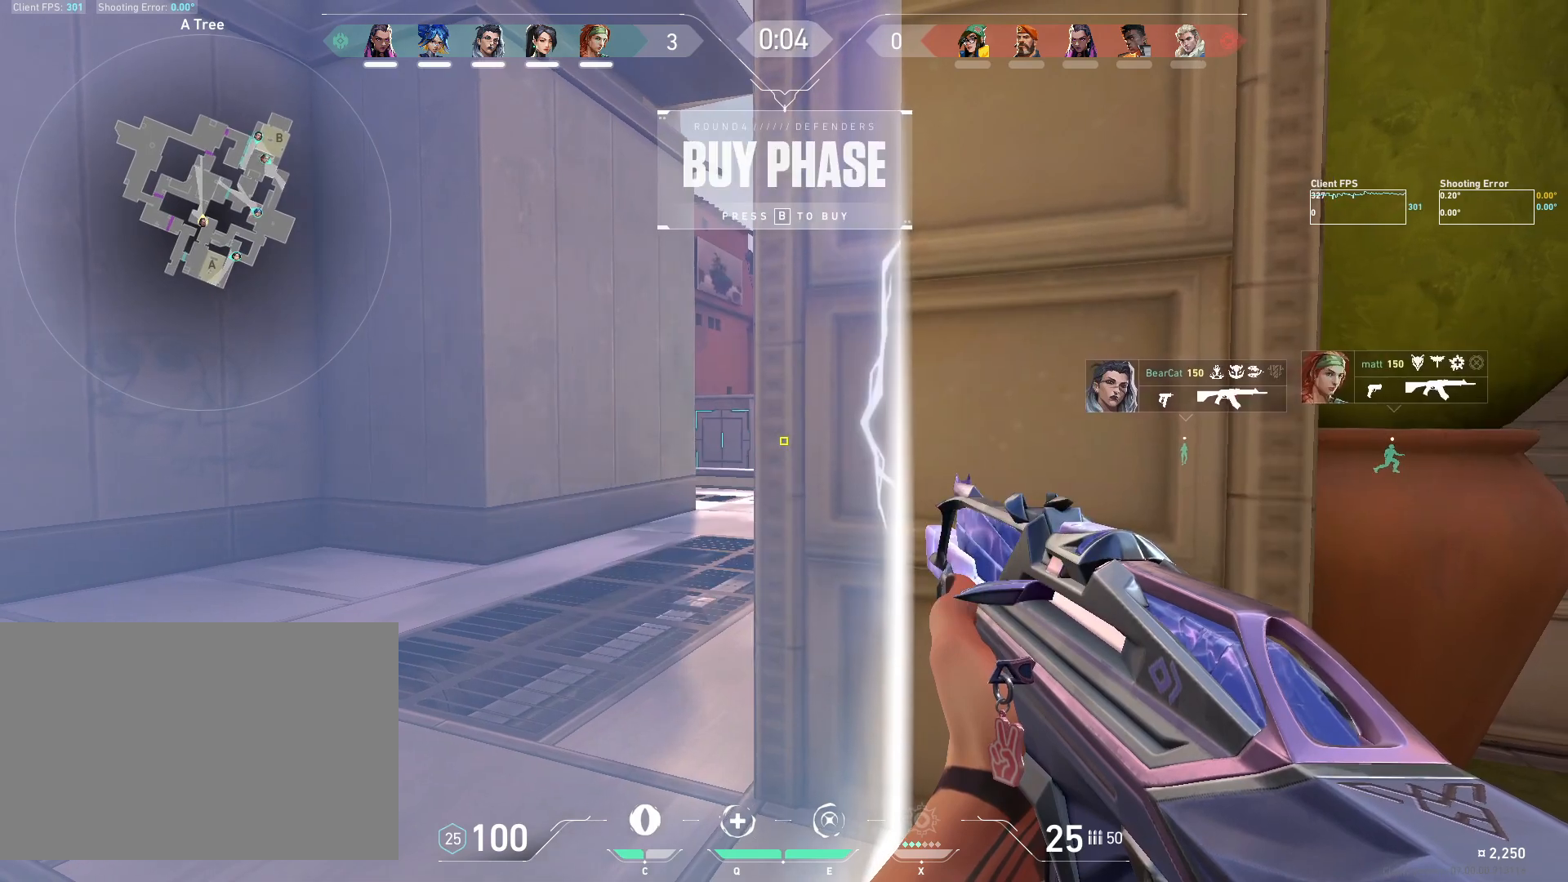
{"keys": ["a"], "mouse": [], "events": [[433, "a", "down"]]}
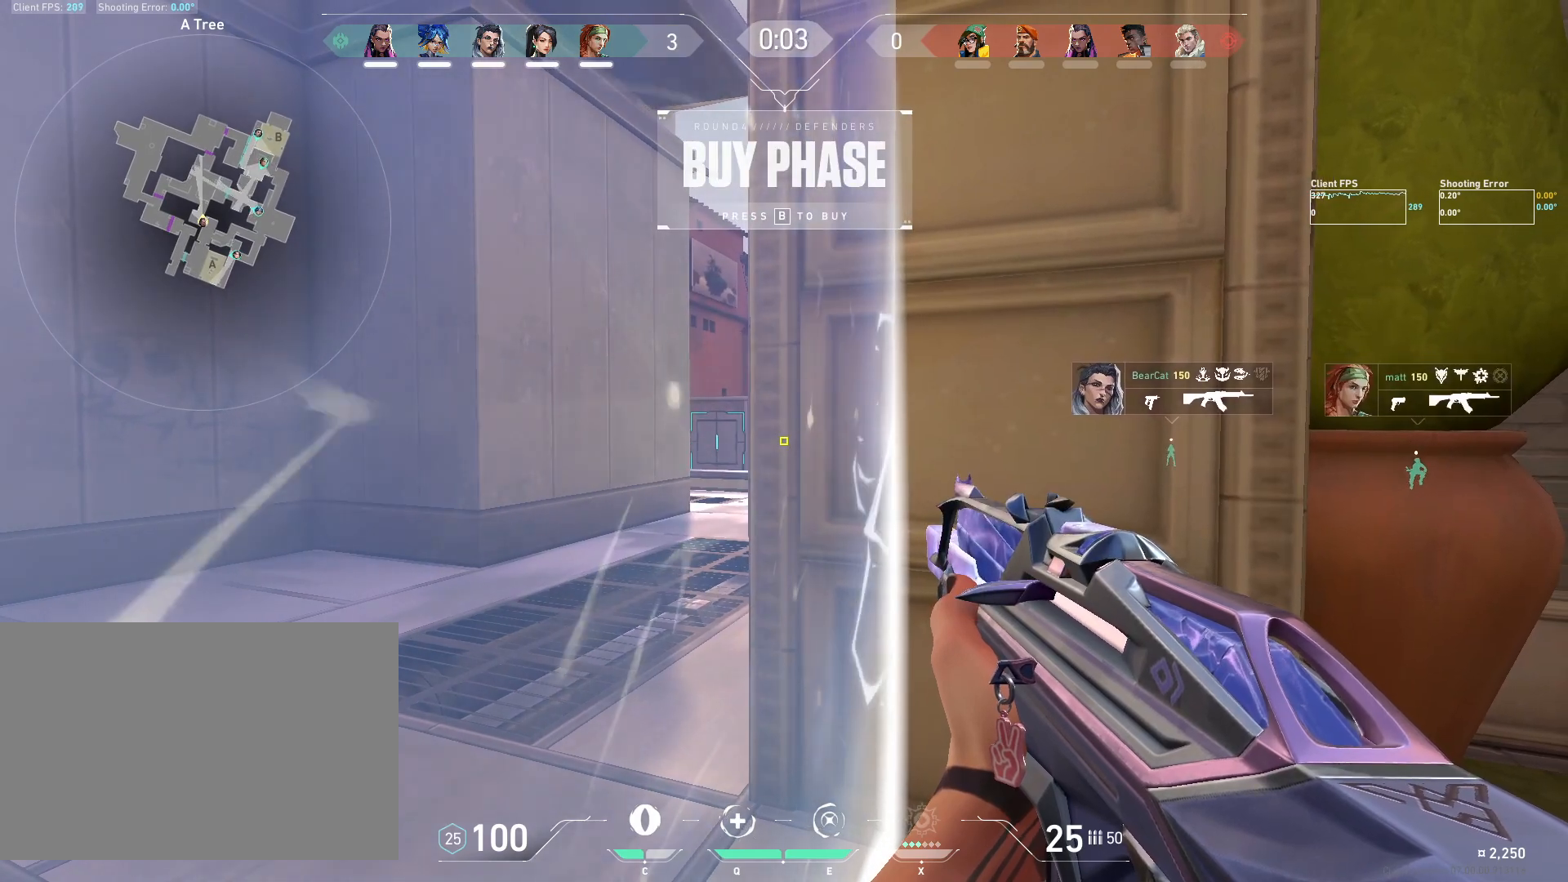
{"keys": [], "mouse": [], "events": [[333, "a", "up"]]}
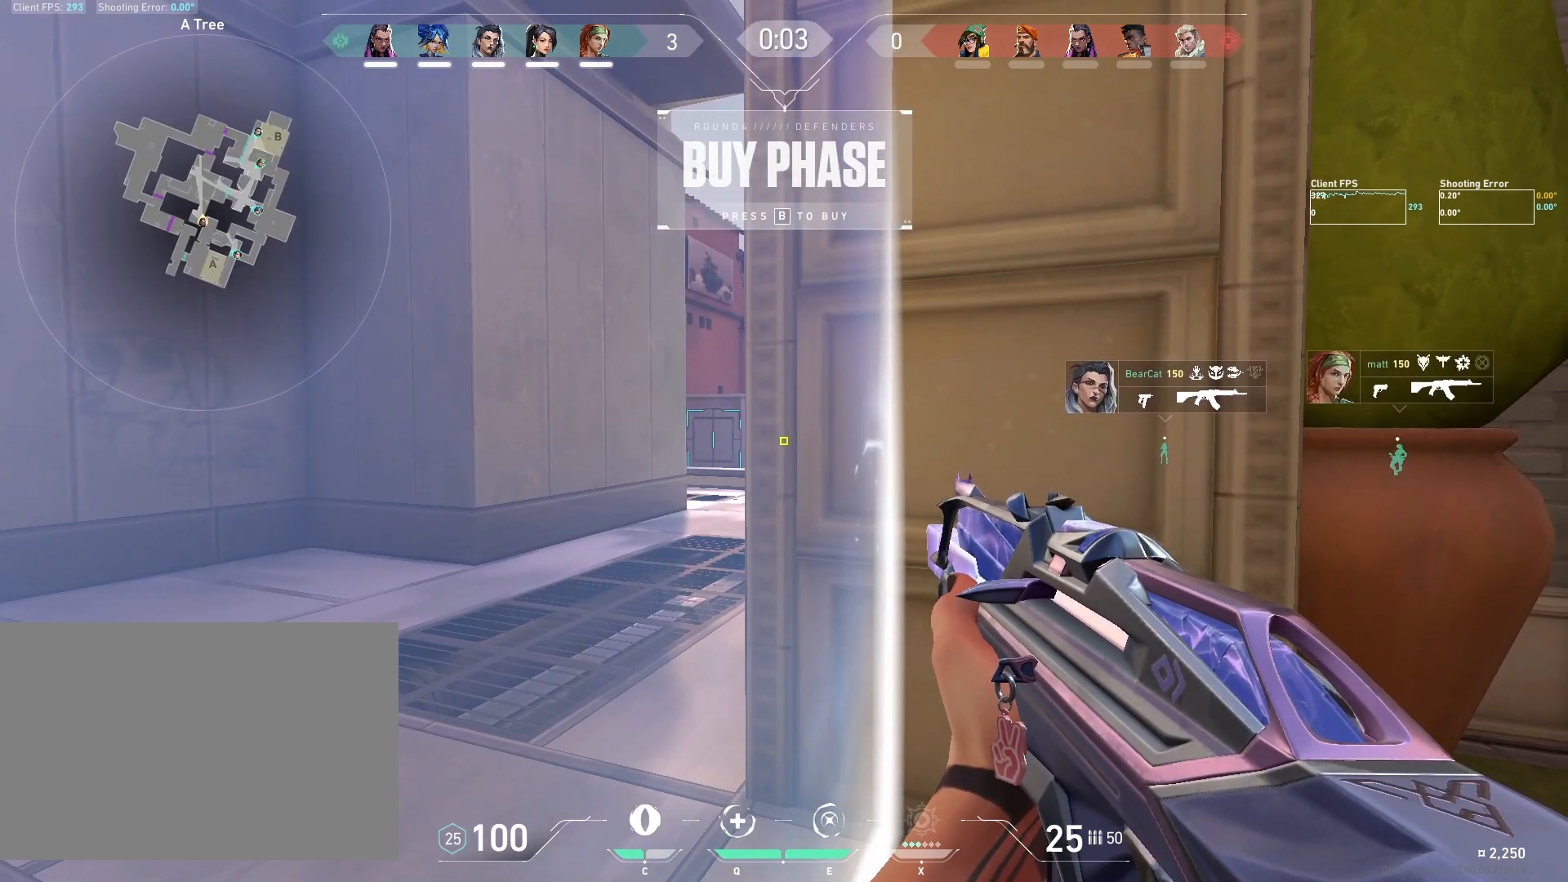
{"keys": ["a"], "mouse": [], "events": [[483, "a", "down"]]}
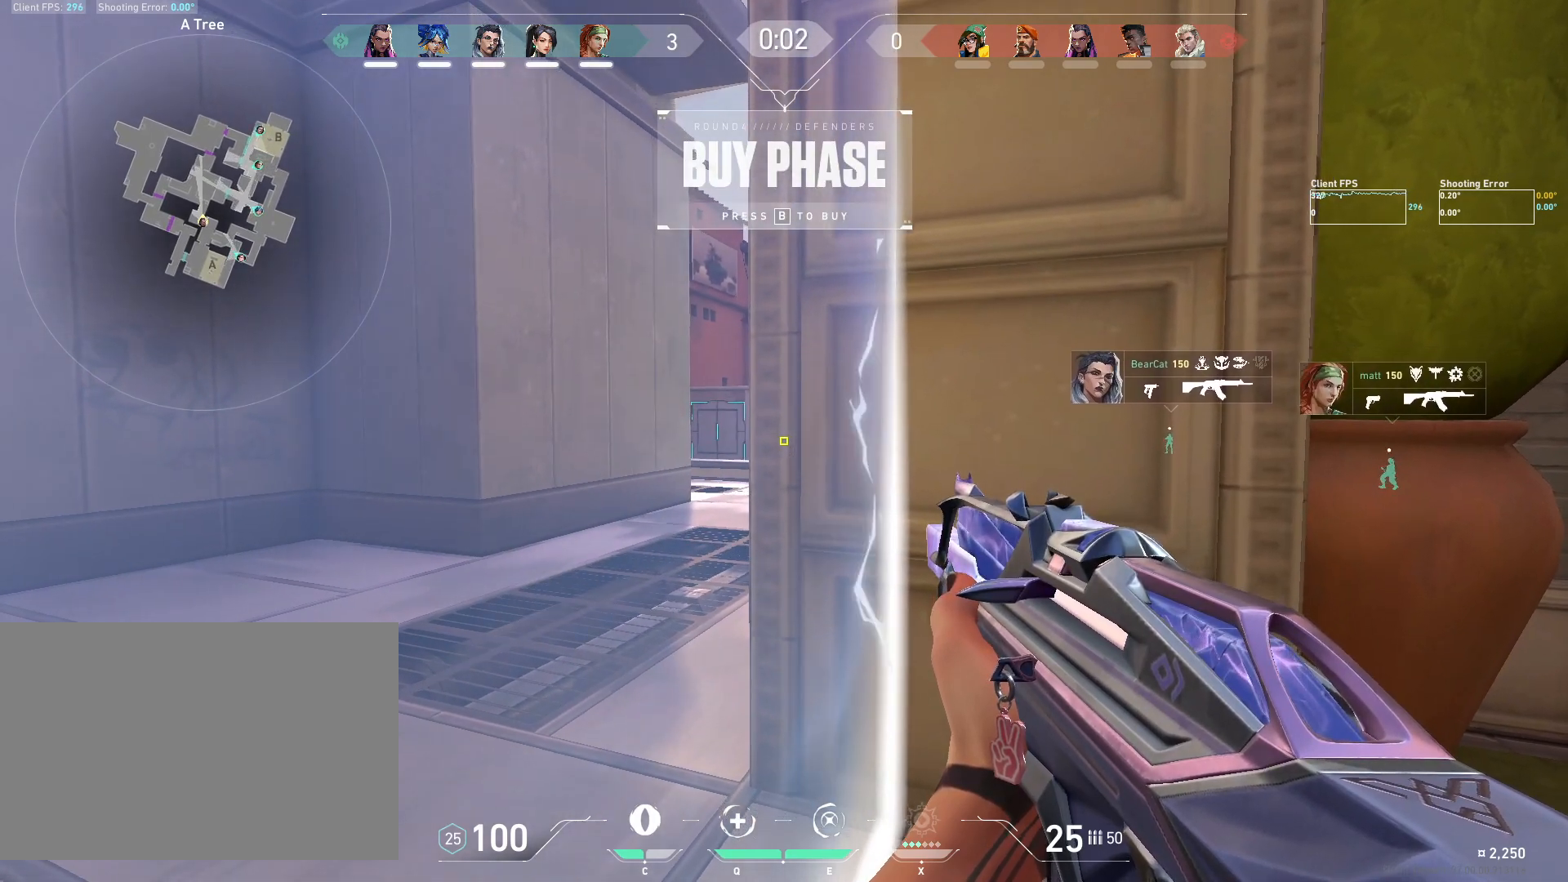
{"keys": ["d"], "mouse": [], "events": [[117, "a", "up"], [367, "a", "down"], [433, "a", "up"], [483, "d", "down"]]}
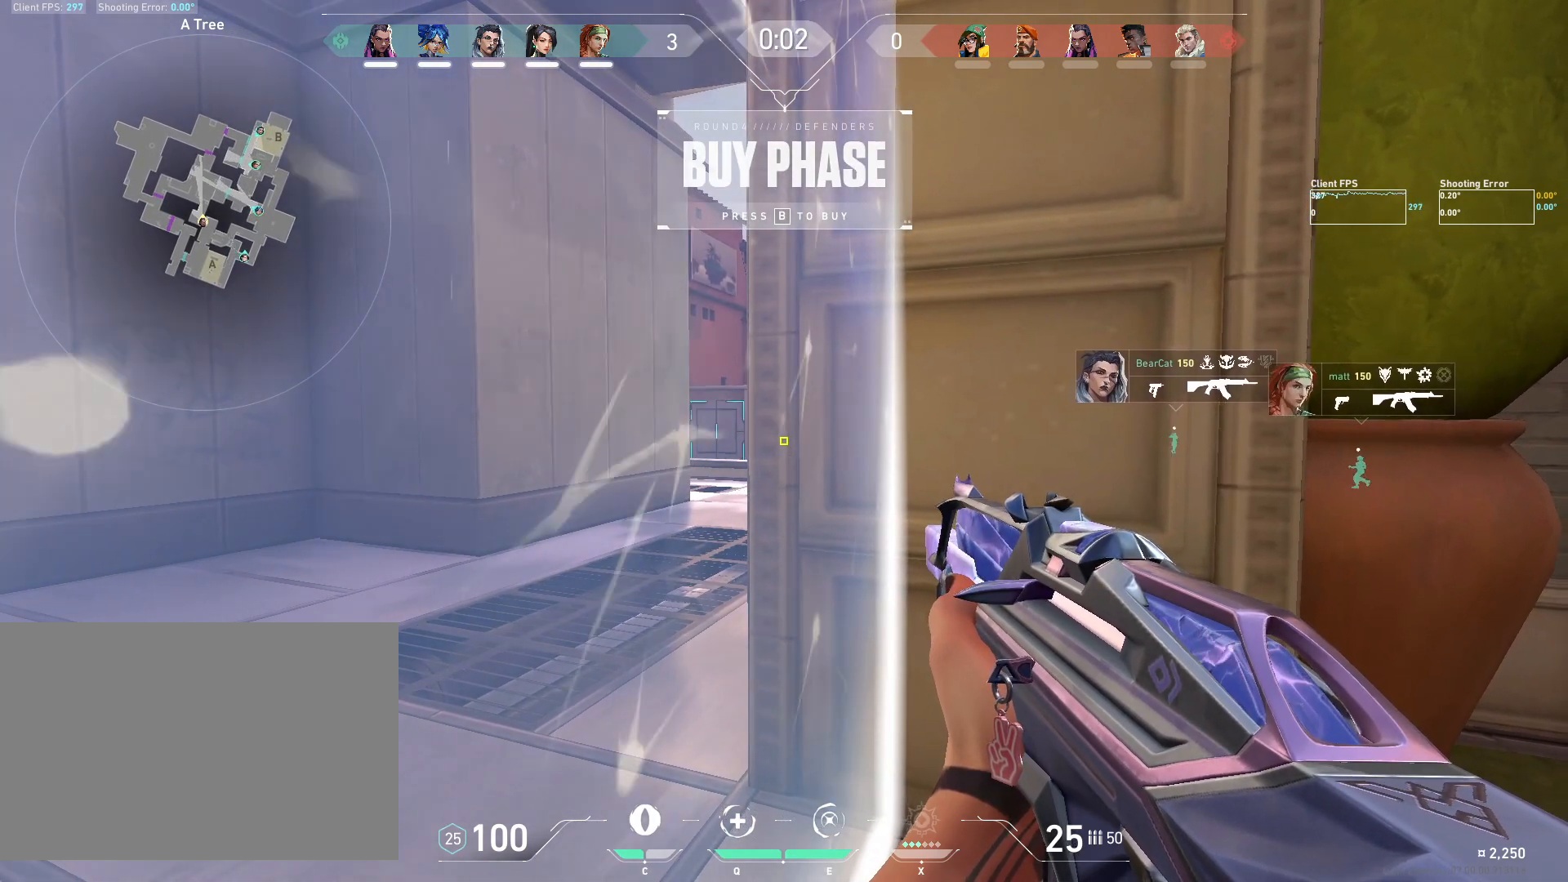
{"keys": ["a"], "mouse": [], "events": [[50, "d", "up"], [250, "a", "down"]]}
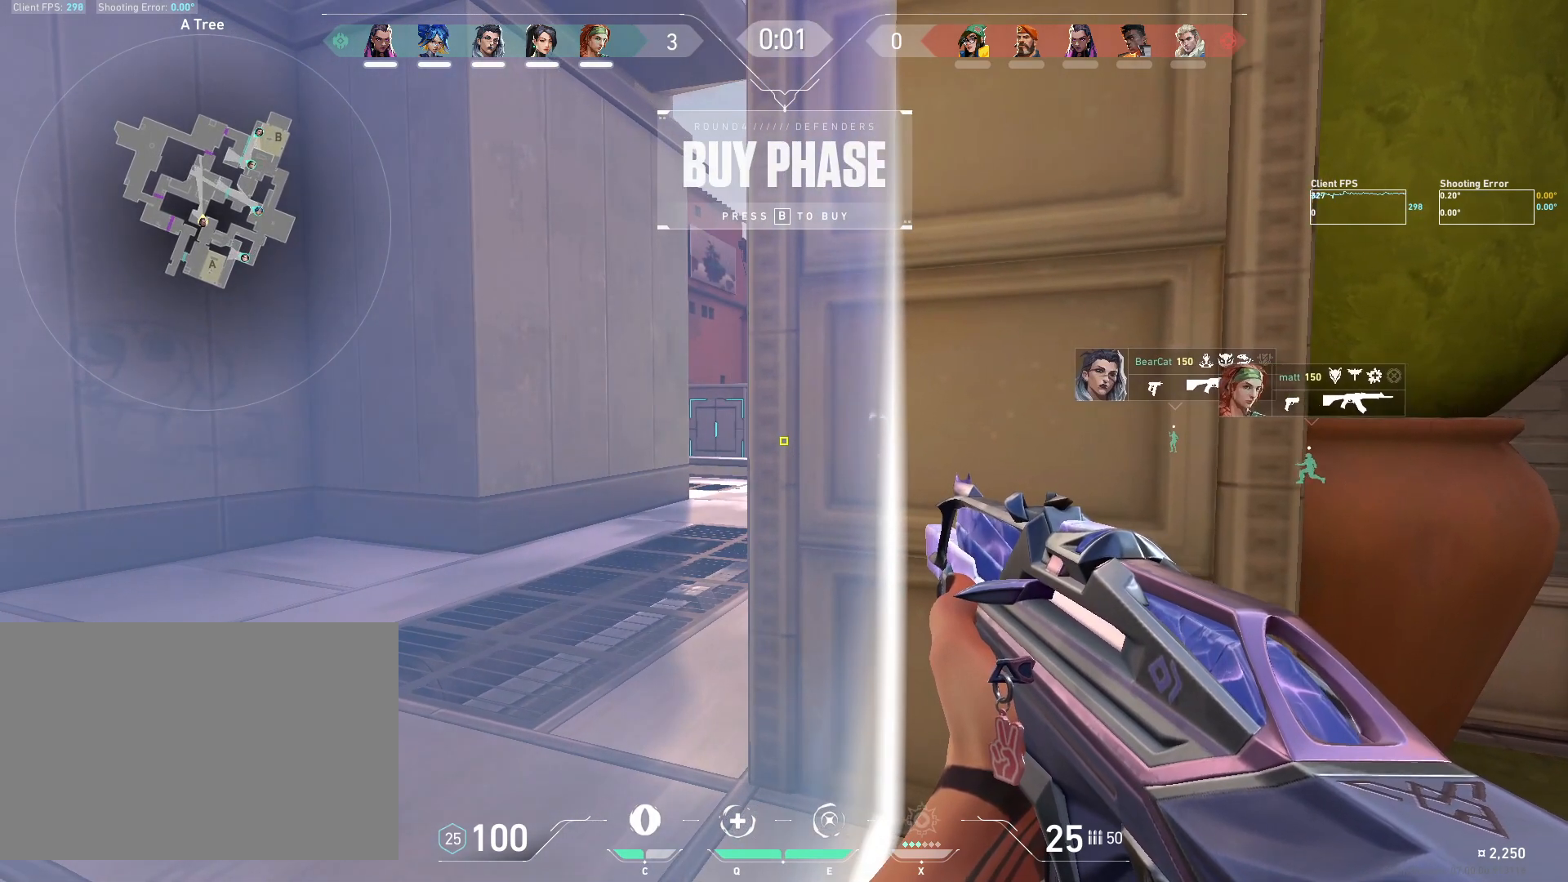
{"keys": ["a"], "mouse": [], "events": []}
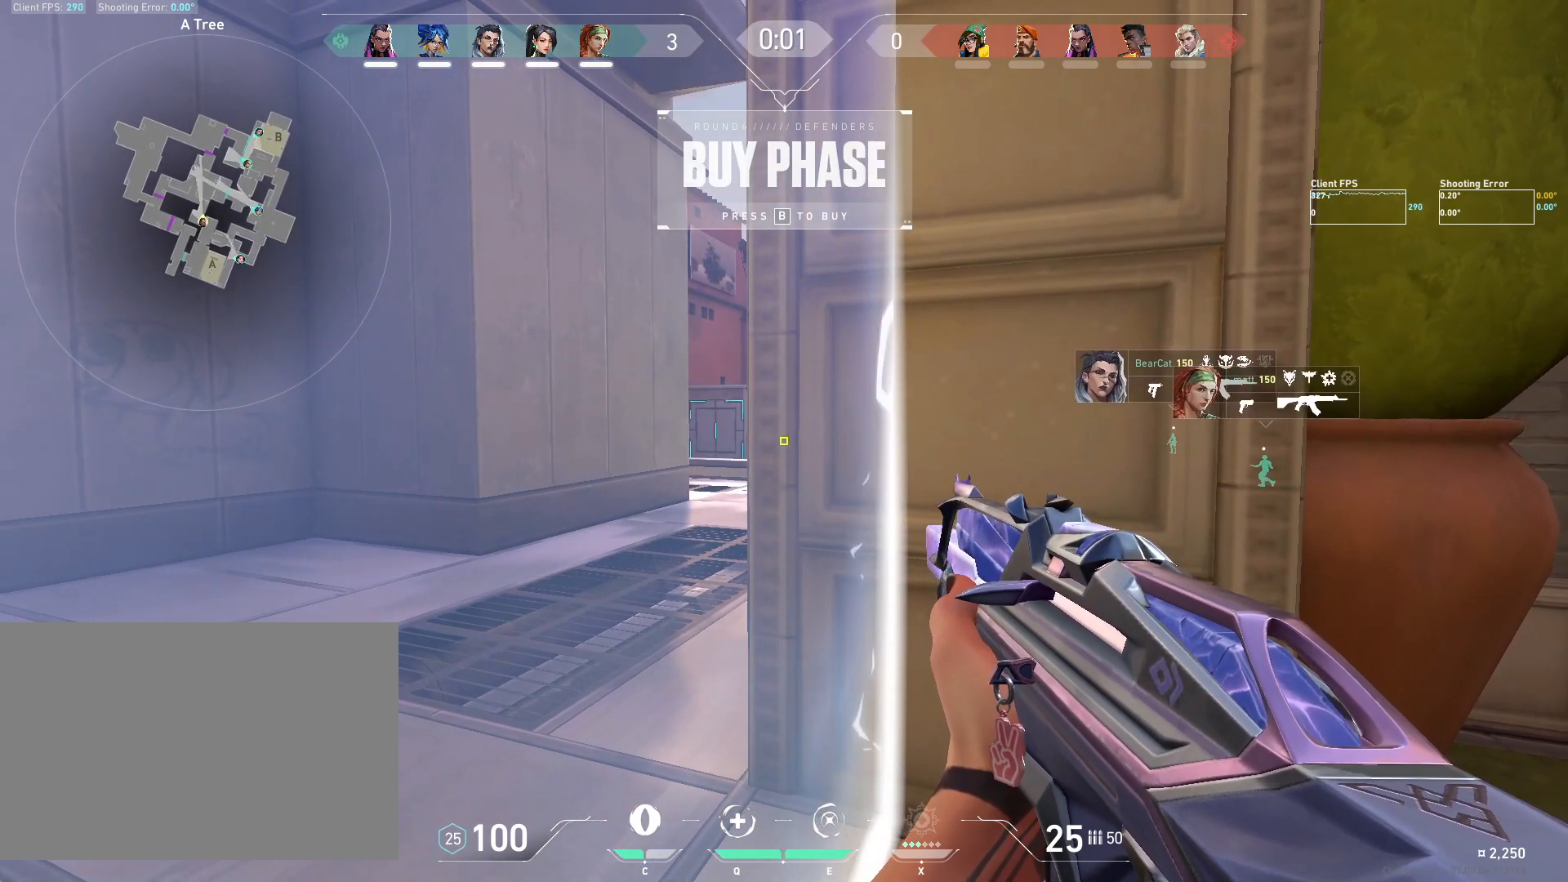
{"keys": ["a"], "mouse": [], "events": []}
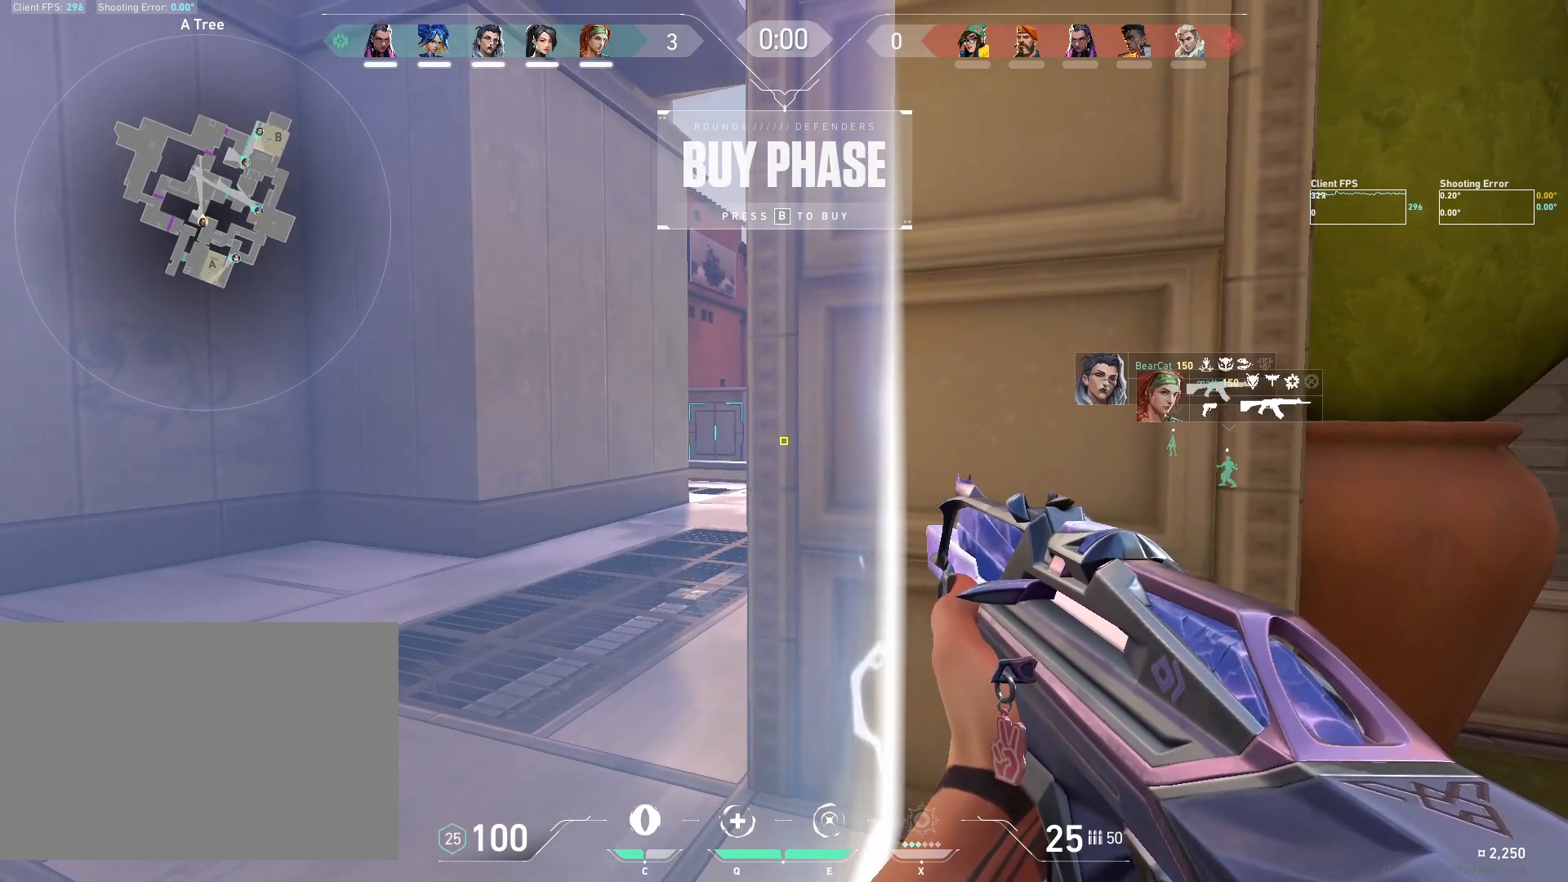
{"keys": [], "mouse": [], "events": [[33, "a", "up"]]}
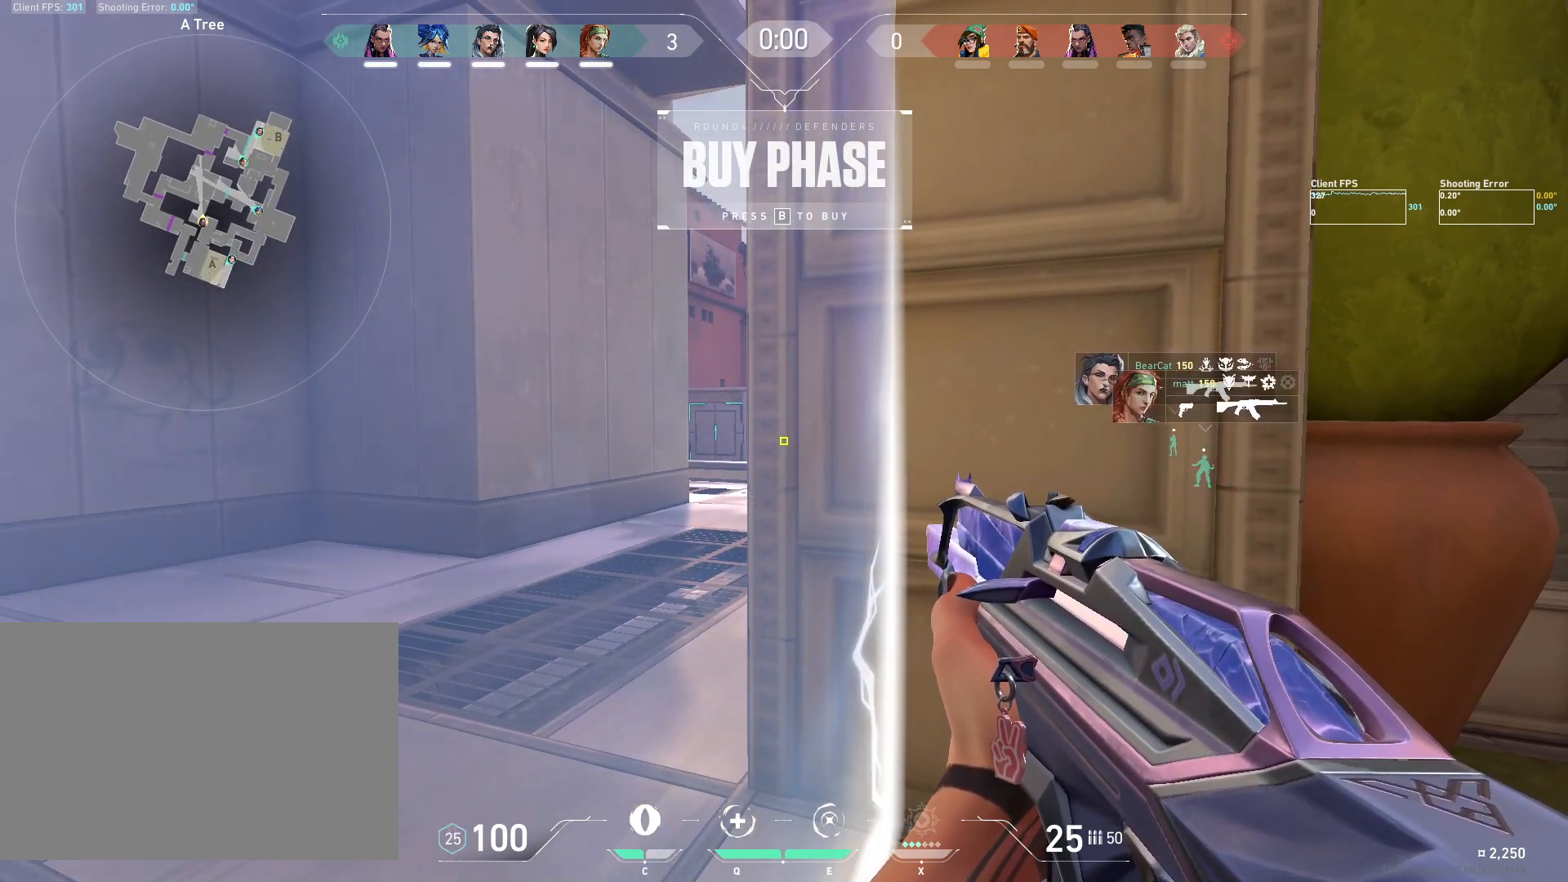
{"keys": ["a"], "mouse": [], "events": [[267, "a", "down"]]}
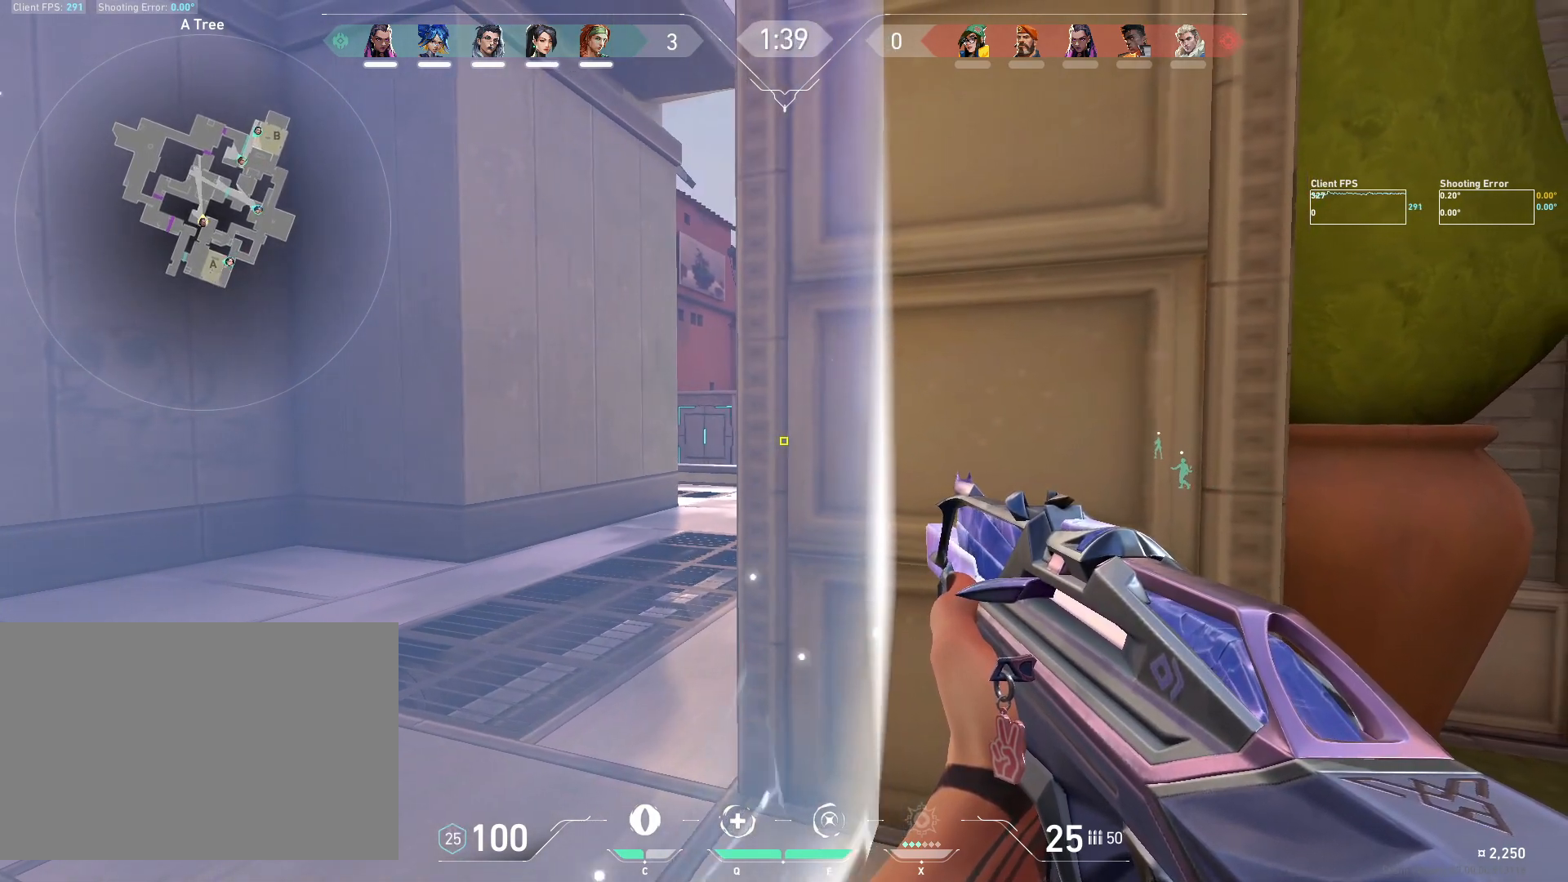
{"keys": ["a", "shift"], "mouse": [], "events": [[483, "shift", "down"]]}
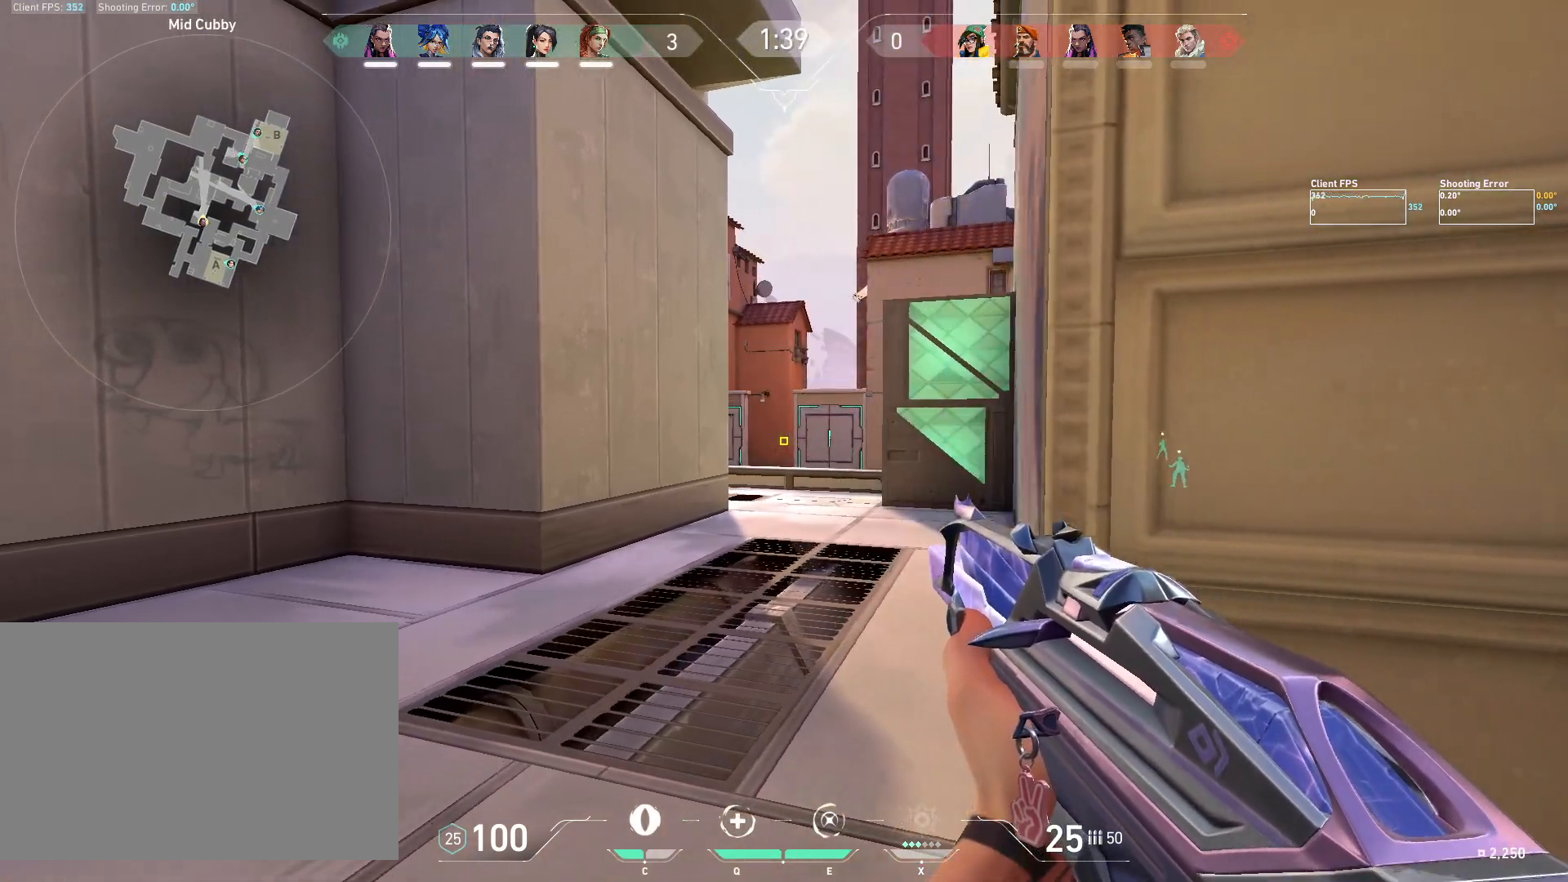
{"keys": ["a", "shift", "w"], "mouse": [], "events": [[467, "w", "down"]]}
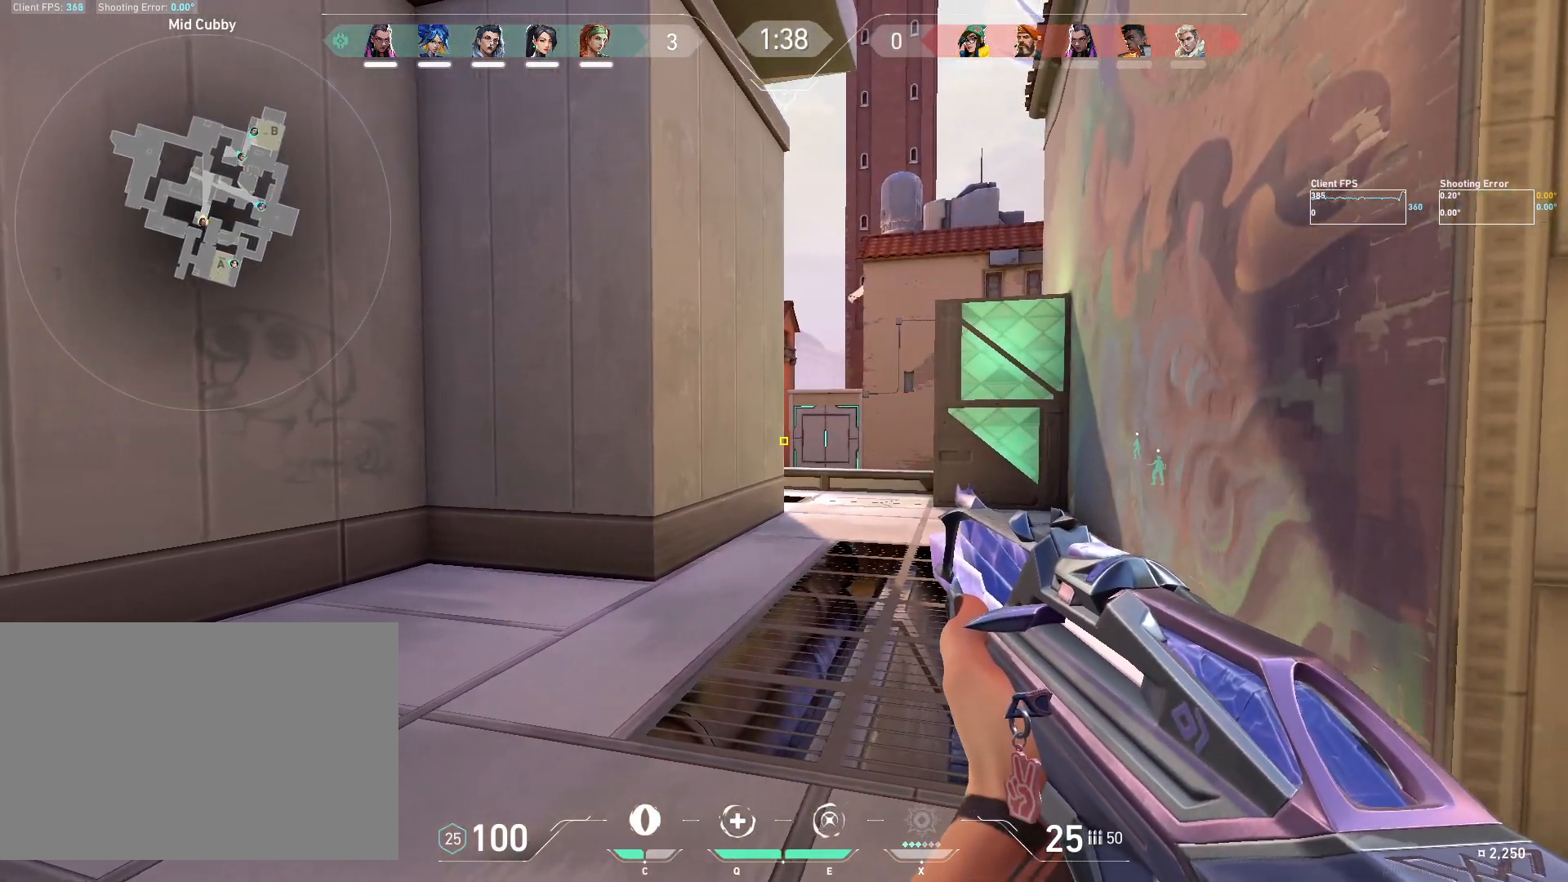
{"keys": ["shift", "w"], "mouse": [], "events": [[183, "a", "up"]]}
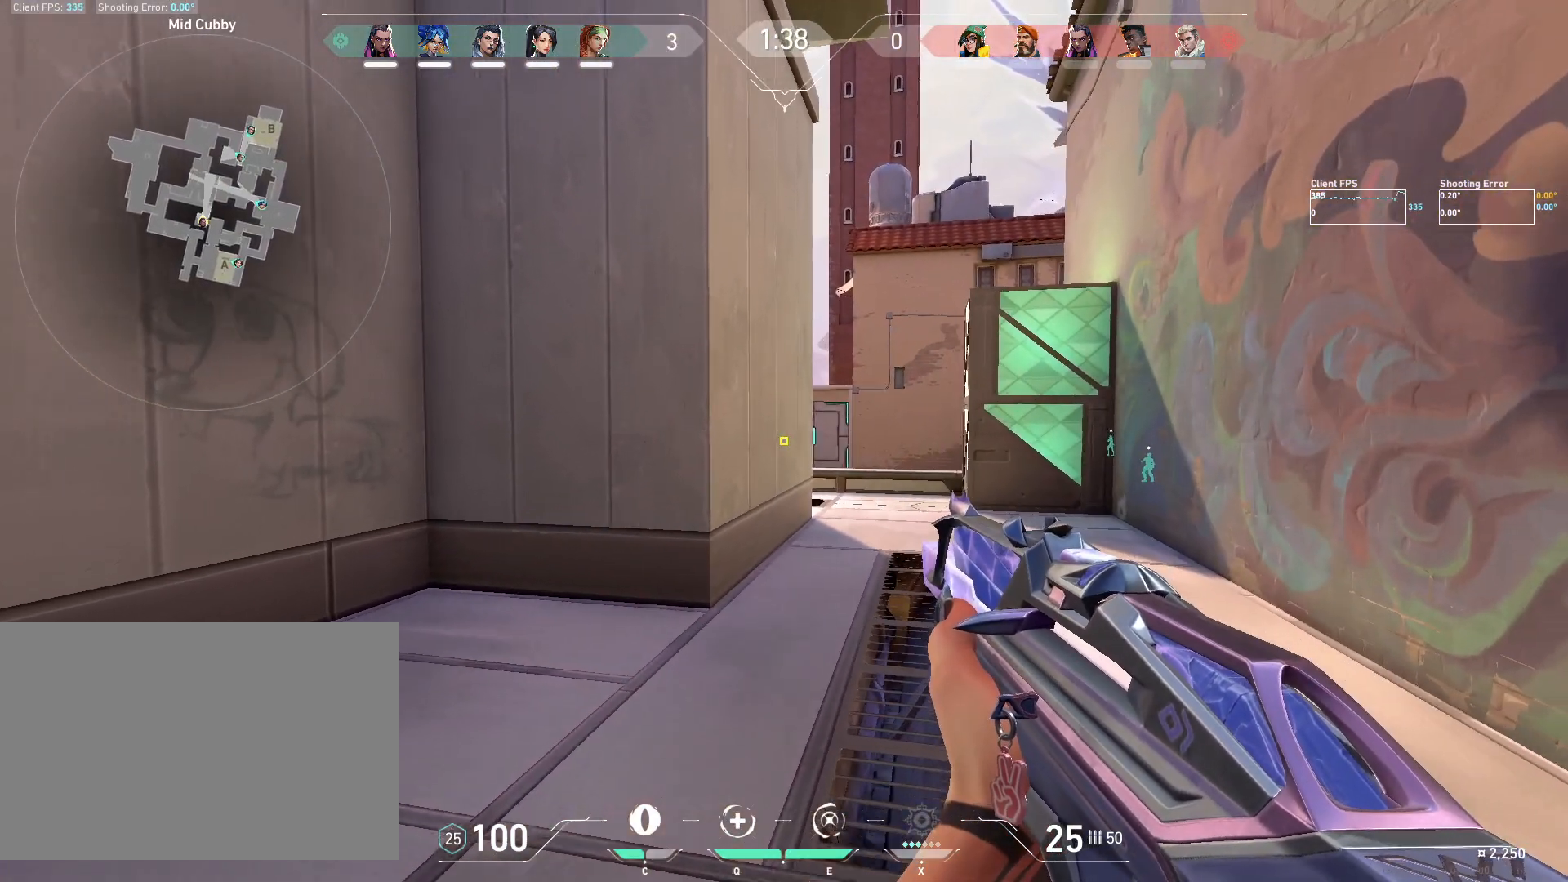
{"keys": ["shift", "w"], "mouse": [], "events": []}
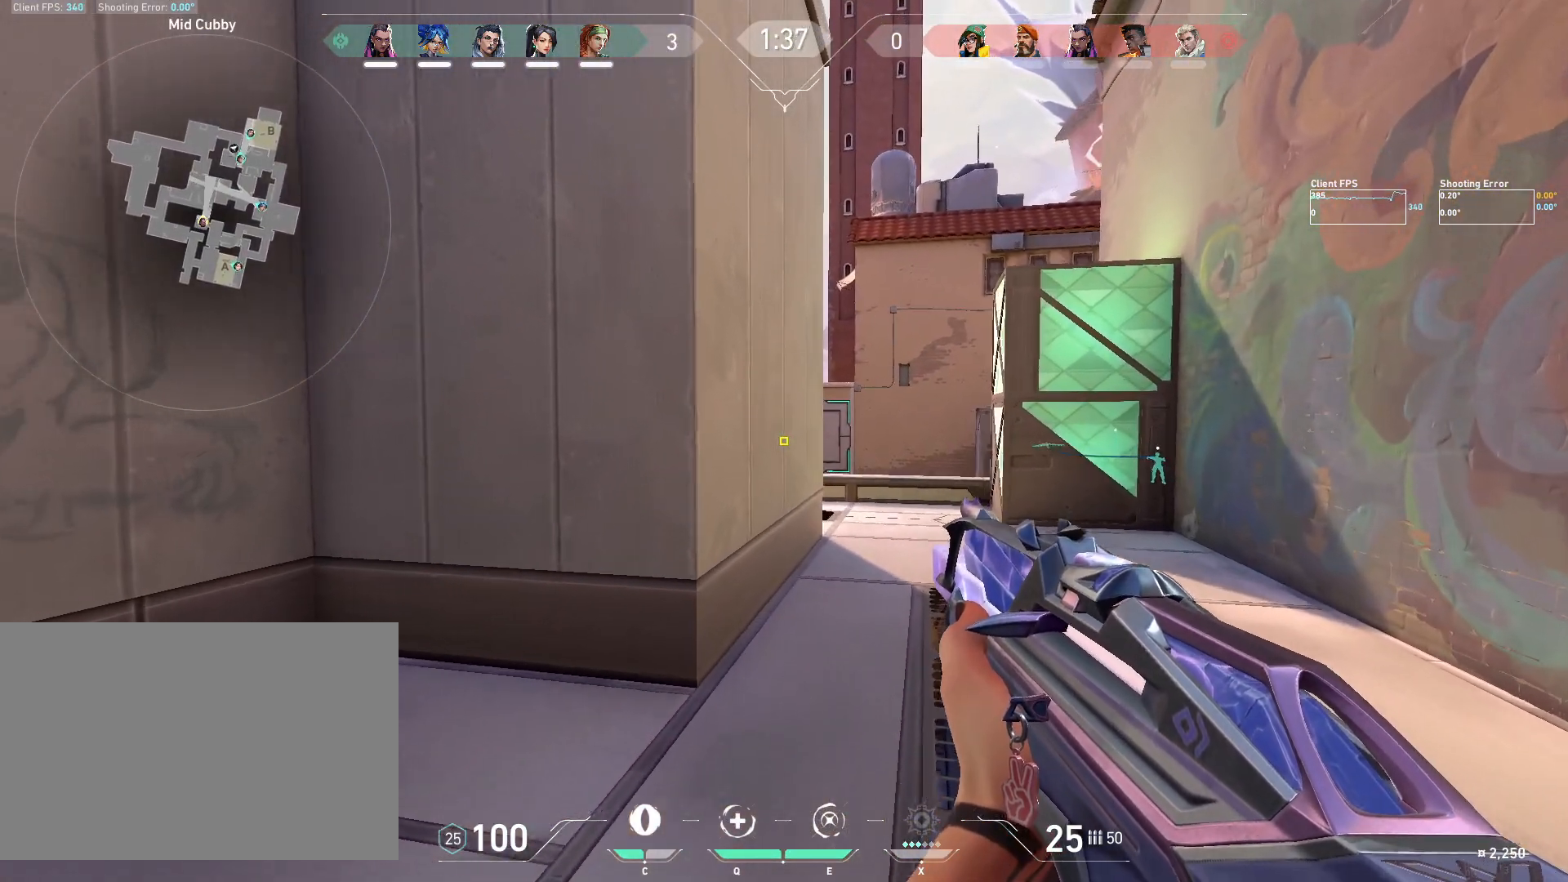
{"keys": ["shift", "w"], "mouse": [], "events": []}
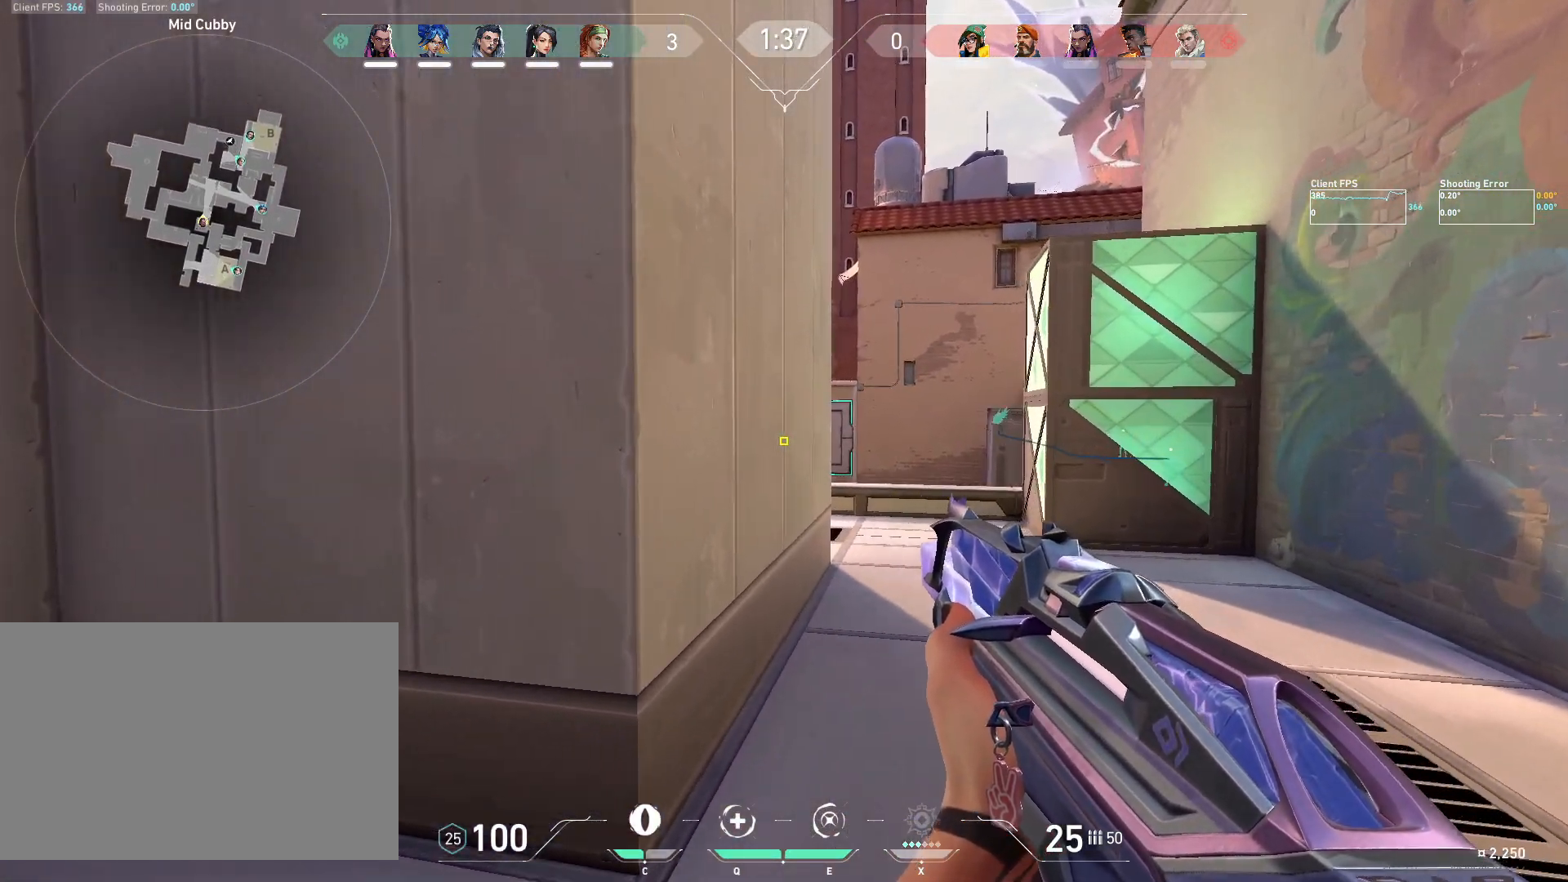
{"keys": ["shift", "w"], "mouse": [], "events": []}
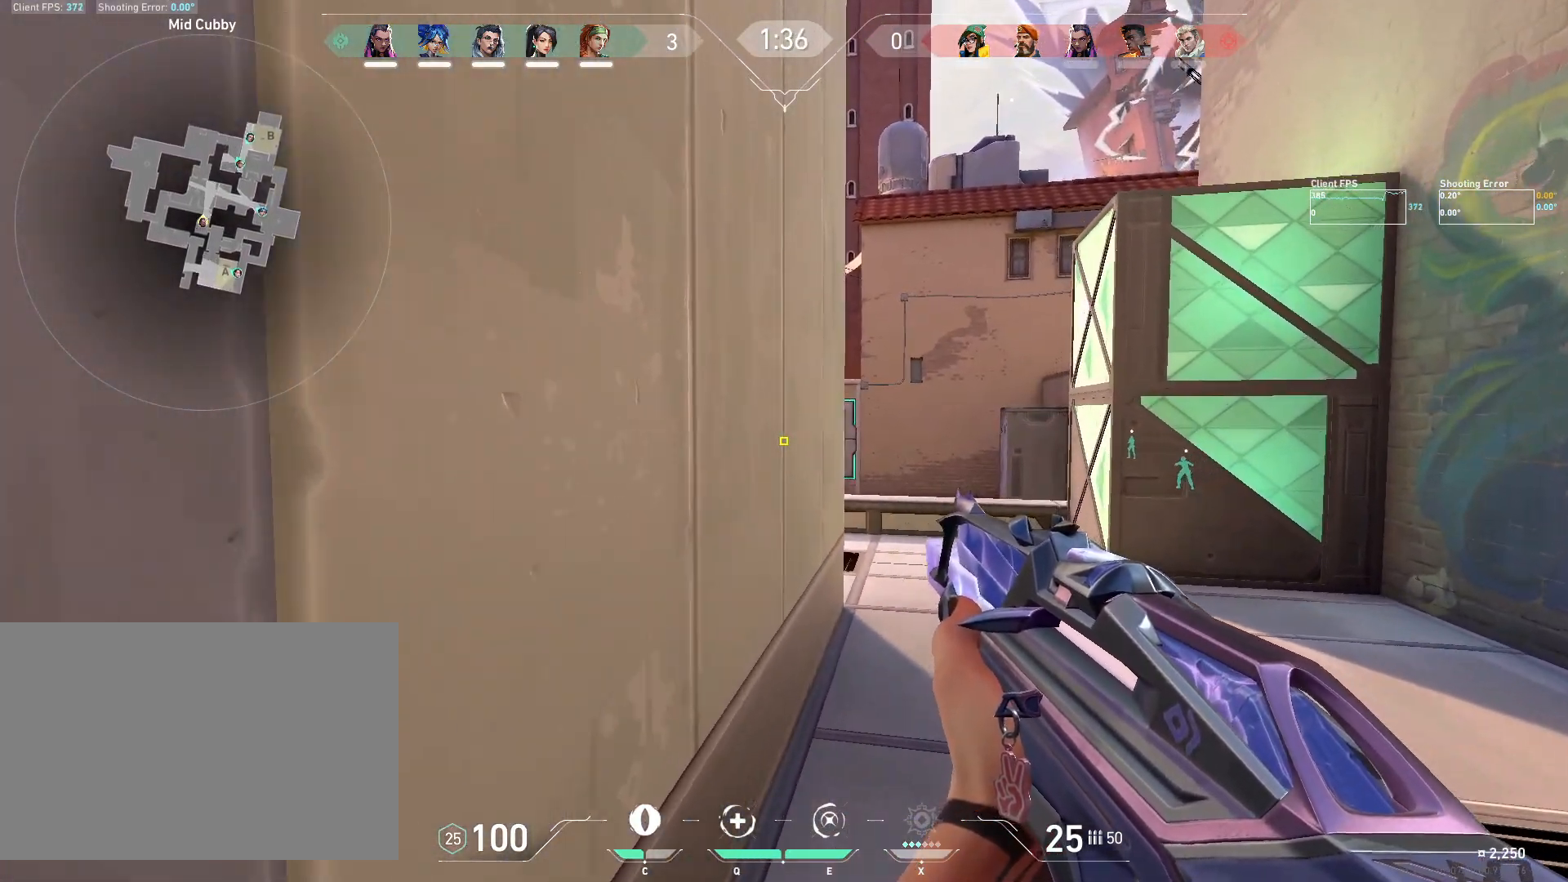
{"keys": [], "mouse": [], "events": [[150, "w", "up"], [200, "shift", "up"]]}